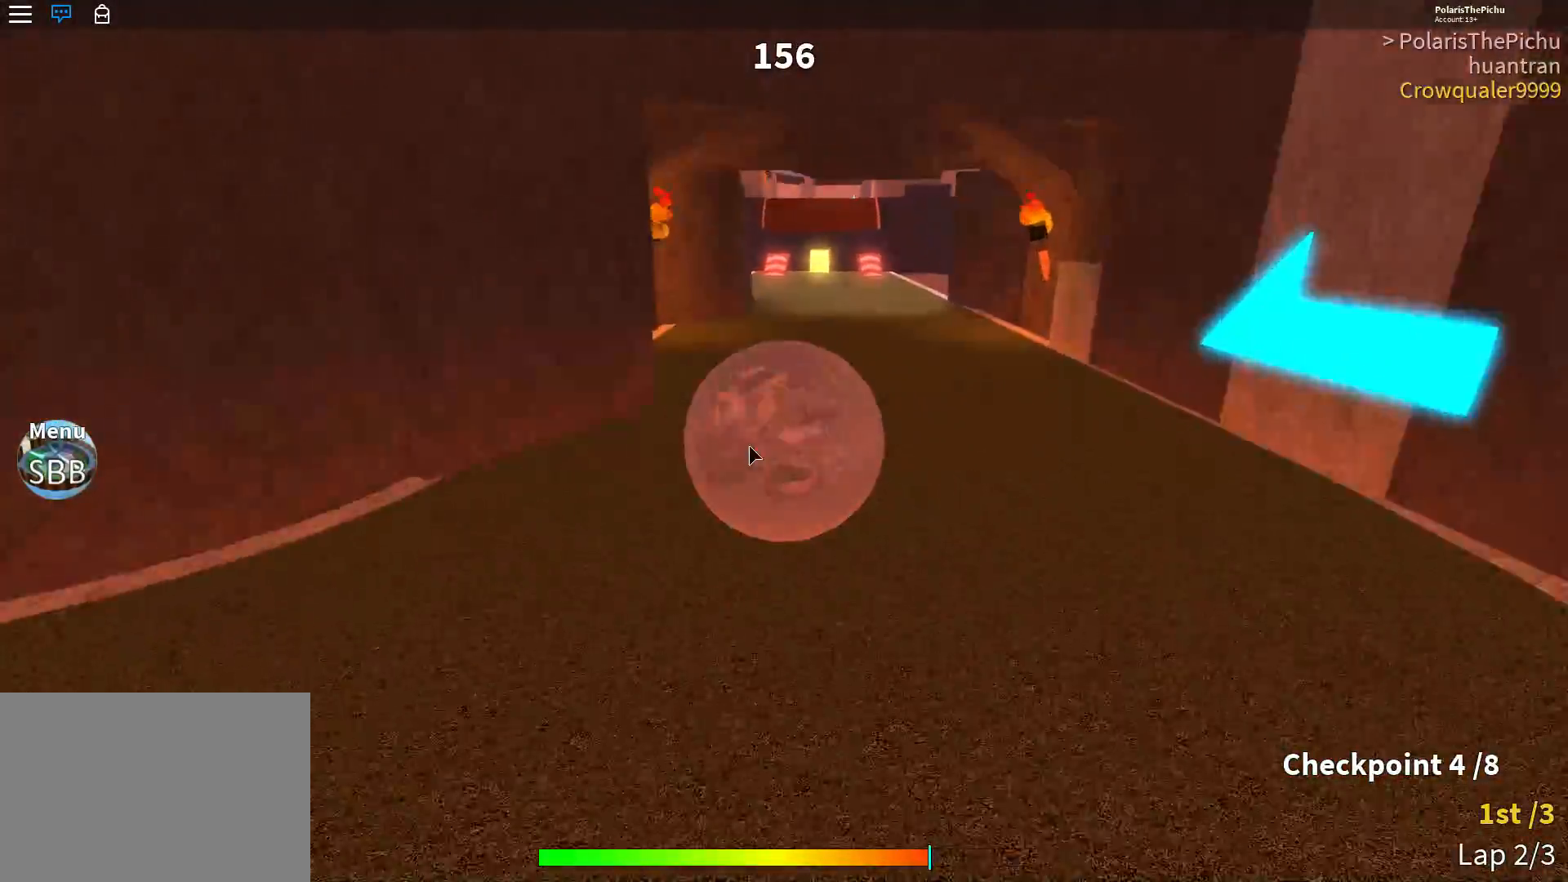
Gameplay with keyboard; each line is a JSON object with the keys held at the frame after it. "events" lists presses ("down") and releases ("up") of ".", "a", "comma", "d", "s", "space" and "w" between this image and that frame as [ms after this image, input, new state], when the widget could be followed in between. No other keys are recorded. Mouse input is not recorded.
{"keys": ["w"], "events": []}
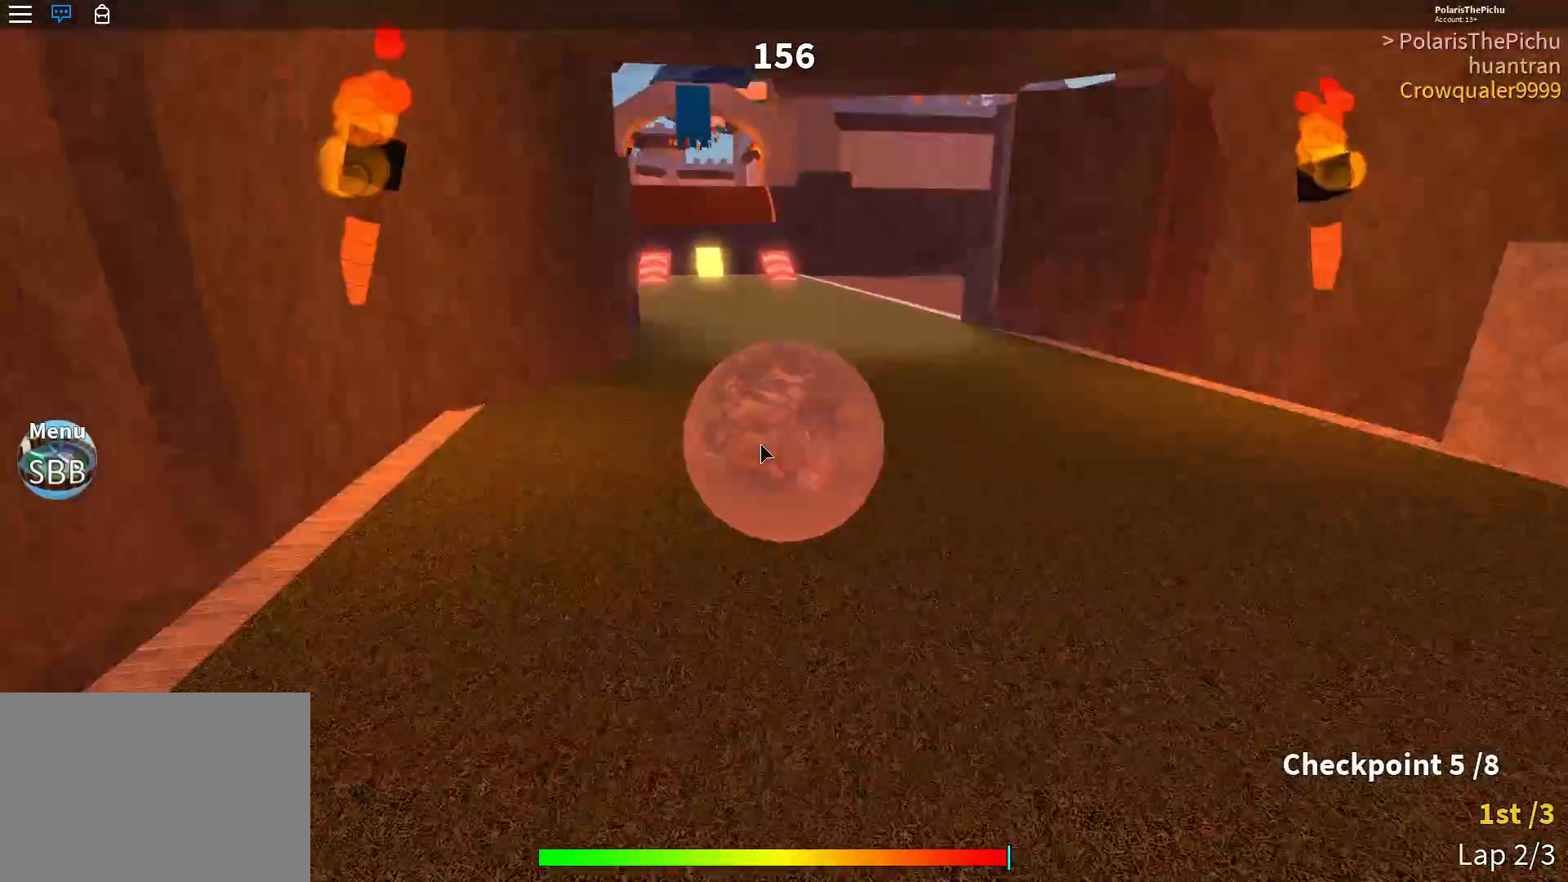
{"keys": ["w"], "events": []}
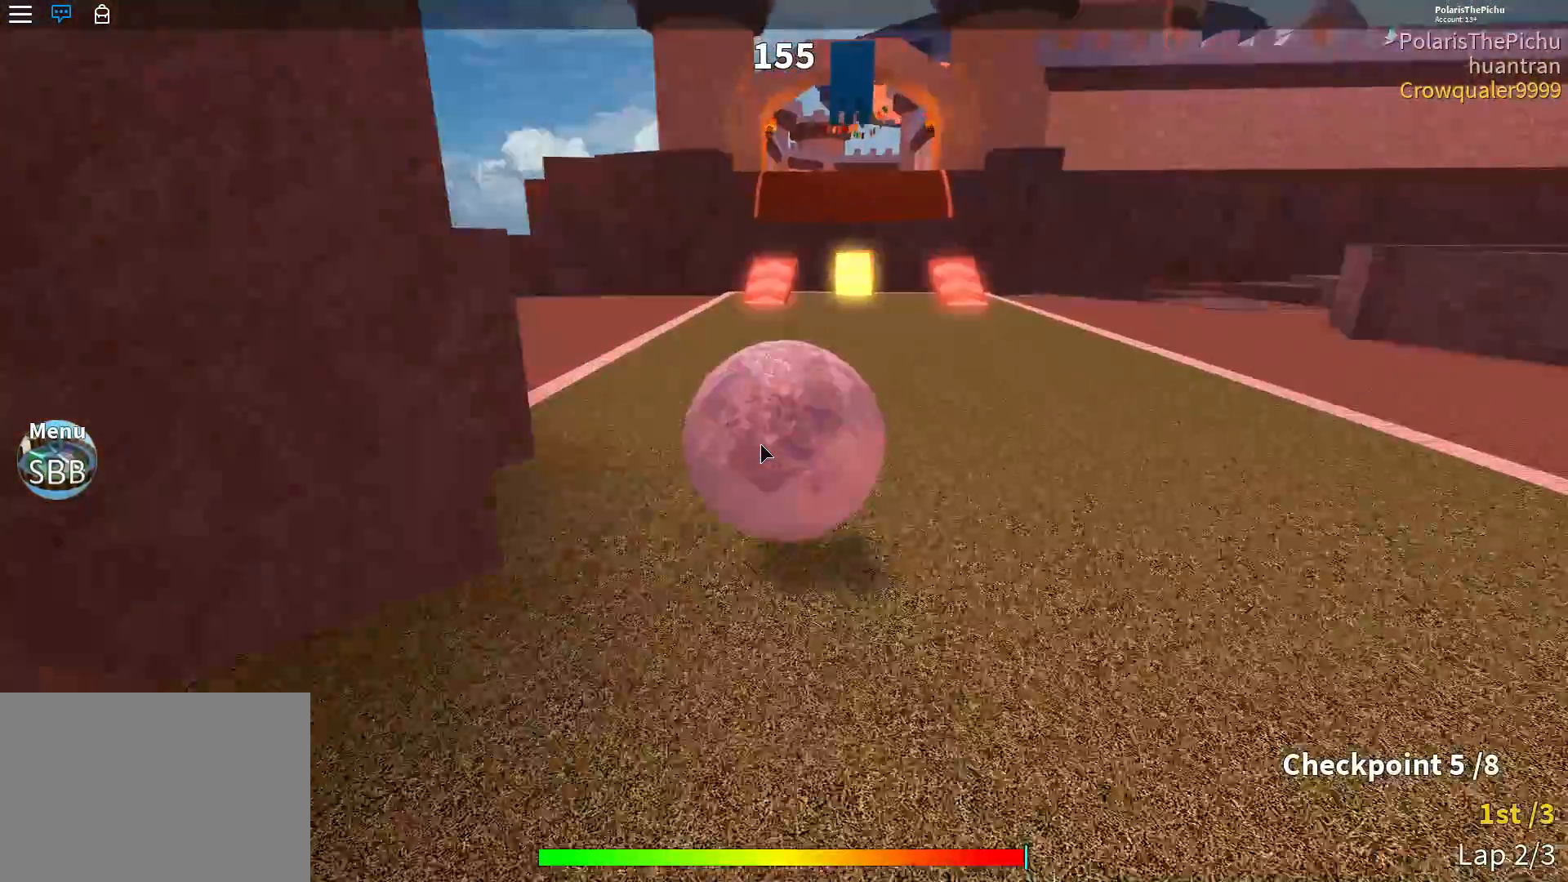
{"keys": ["w"], "events": []}
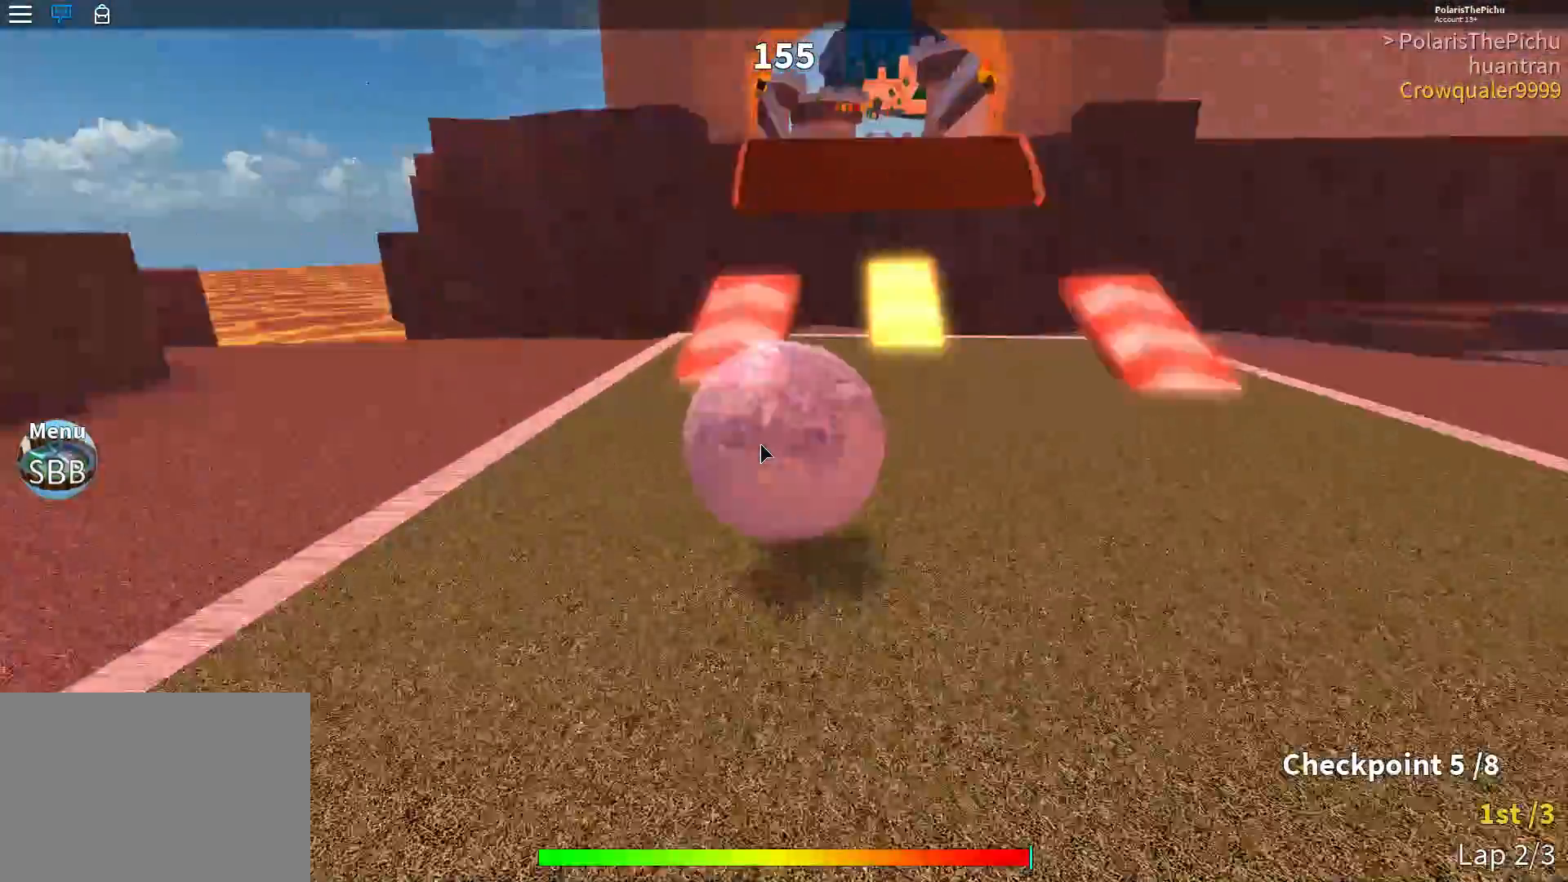
{"keys": ["w"], "events": []}
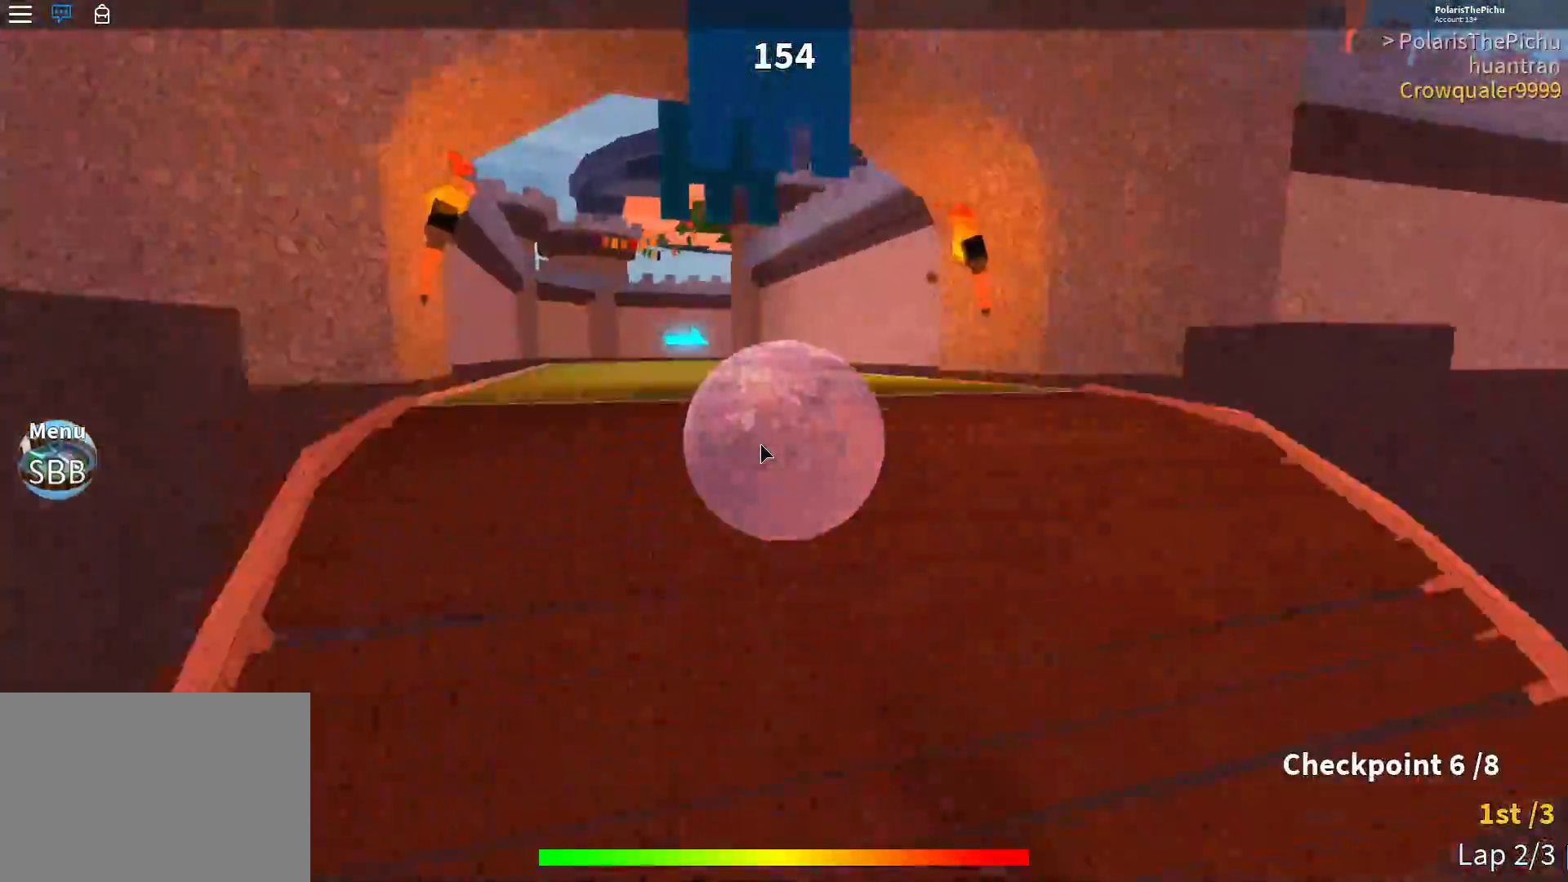
{"keys": ["w"], "events": []}
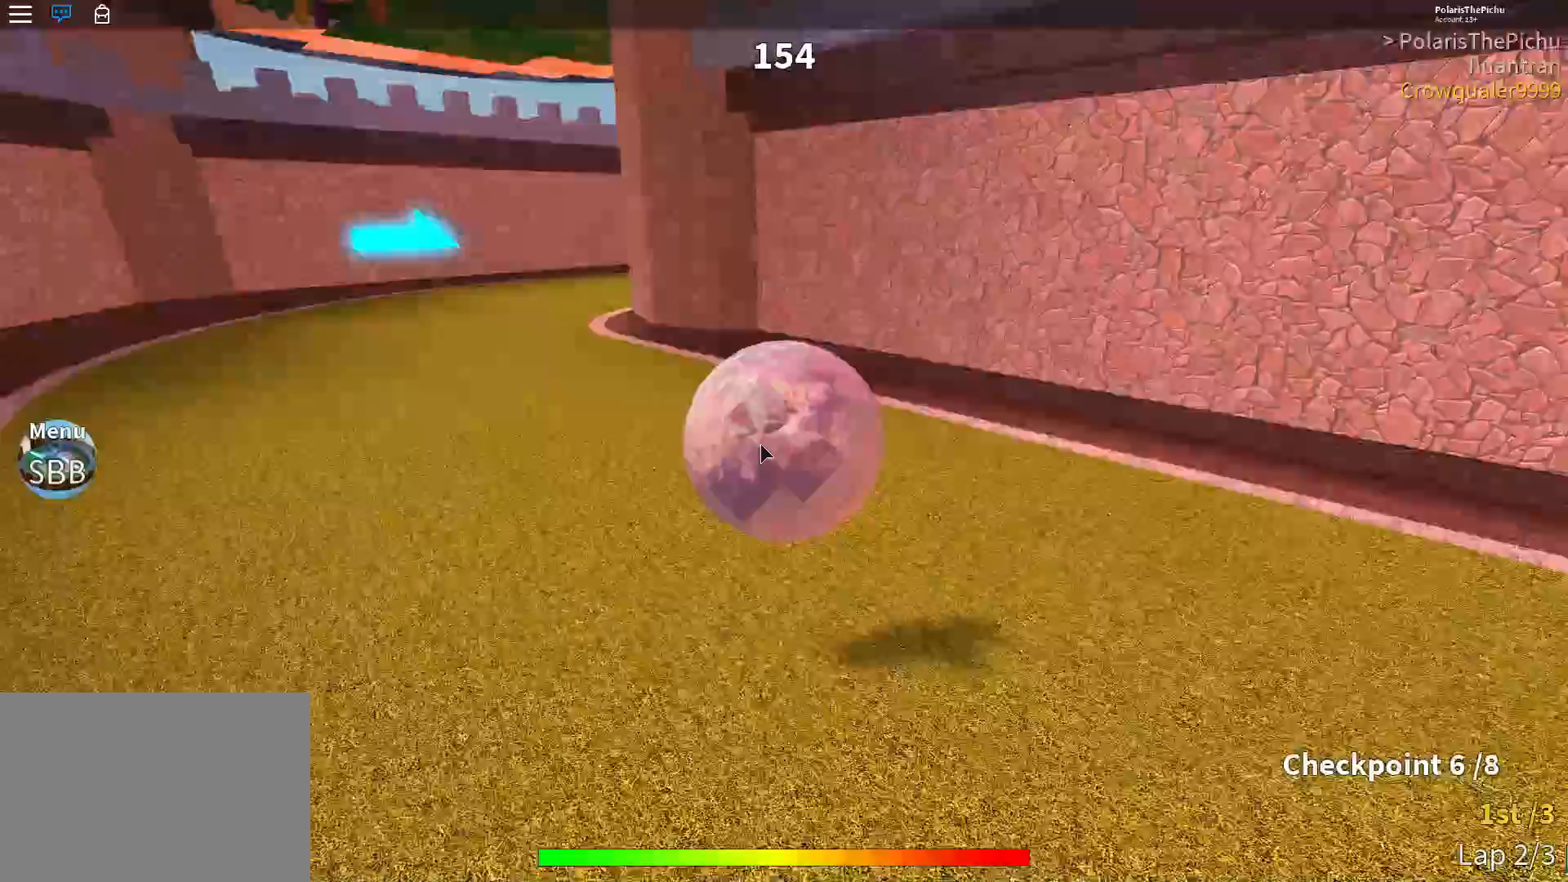
{"keys": ["w"], "events": []}
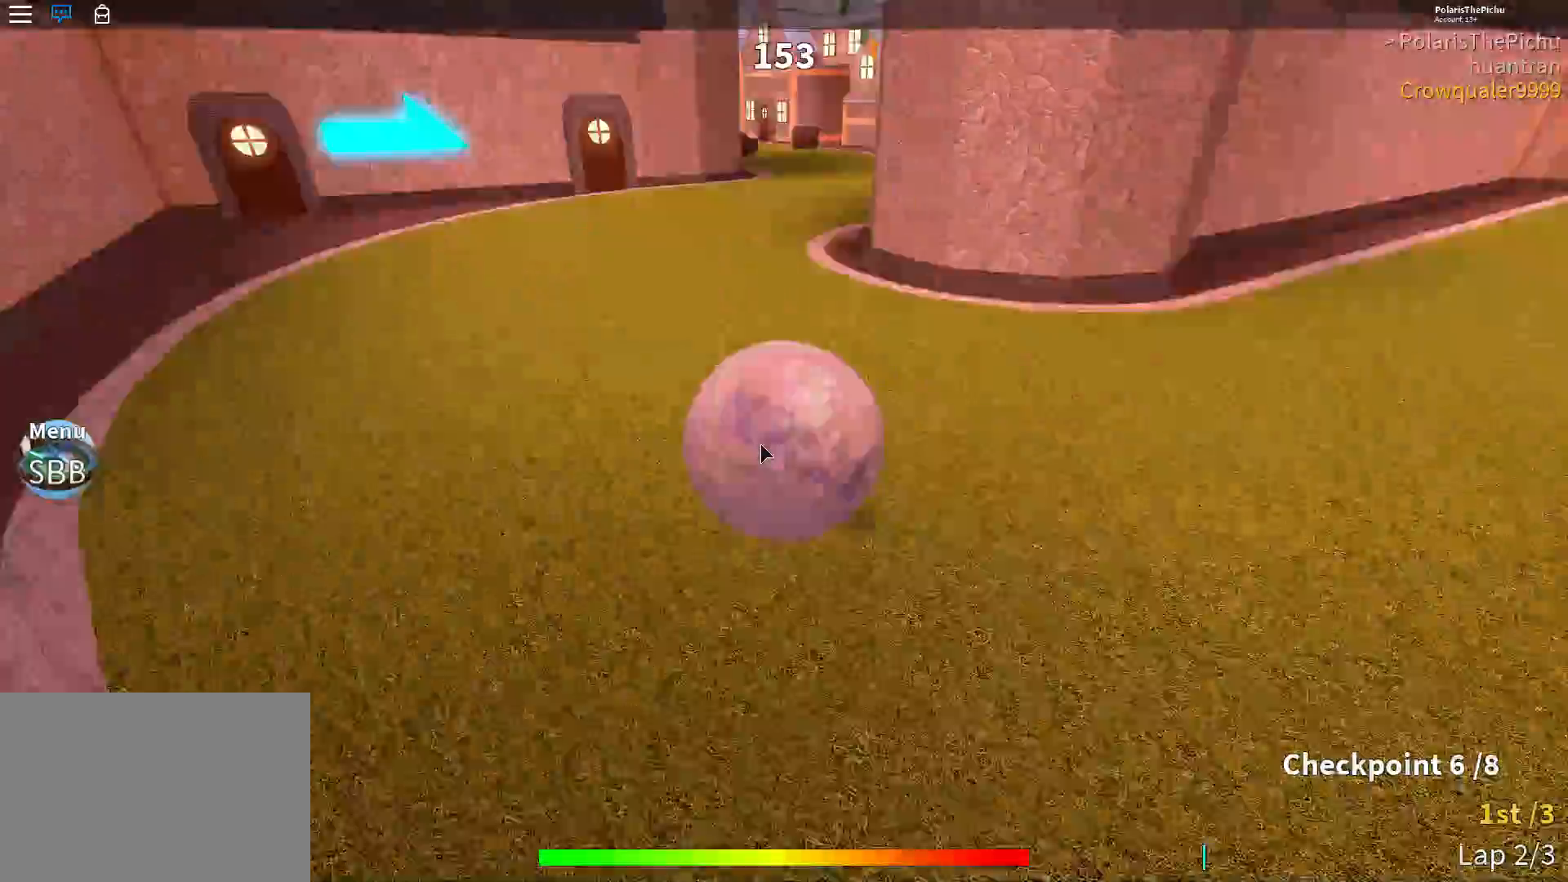
{"keys": ["w"], "events": []}
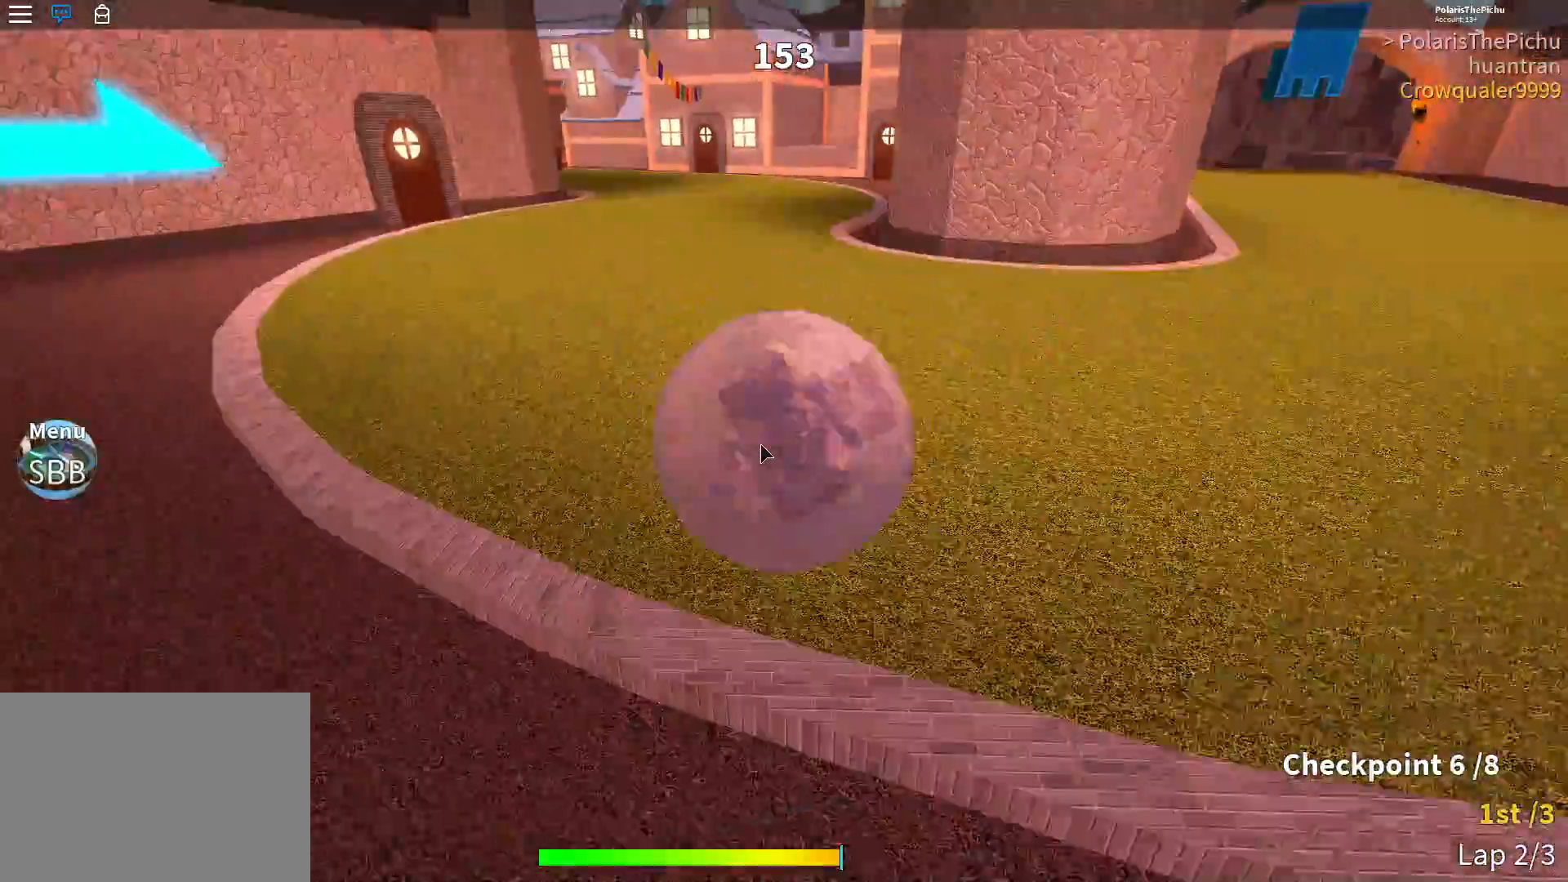
{"keys": ["w"], "events": []}
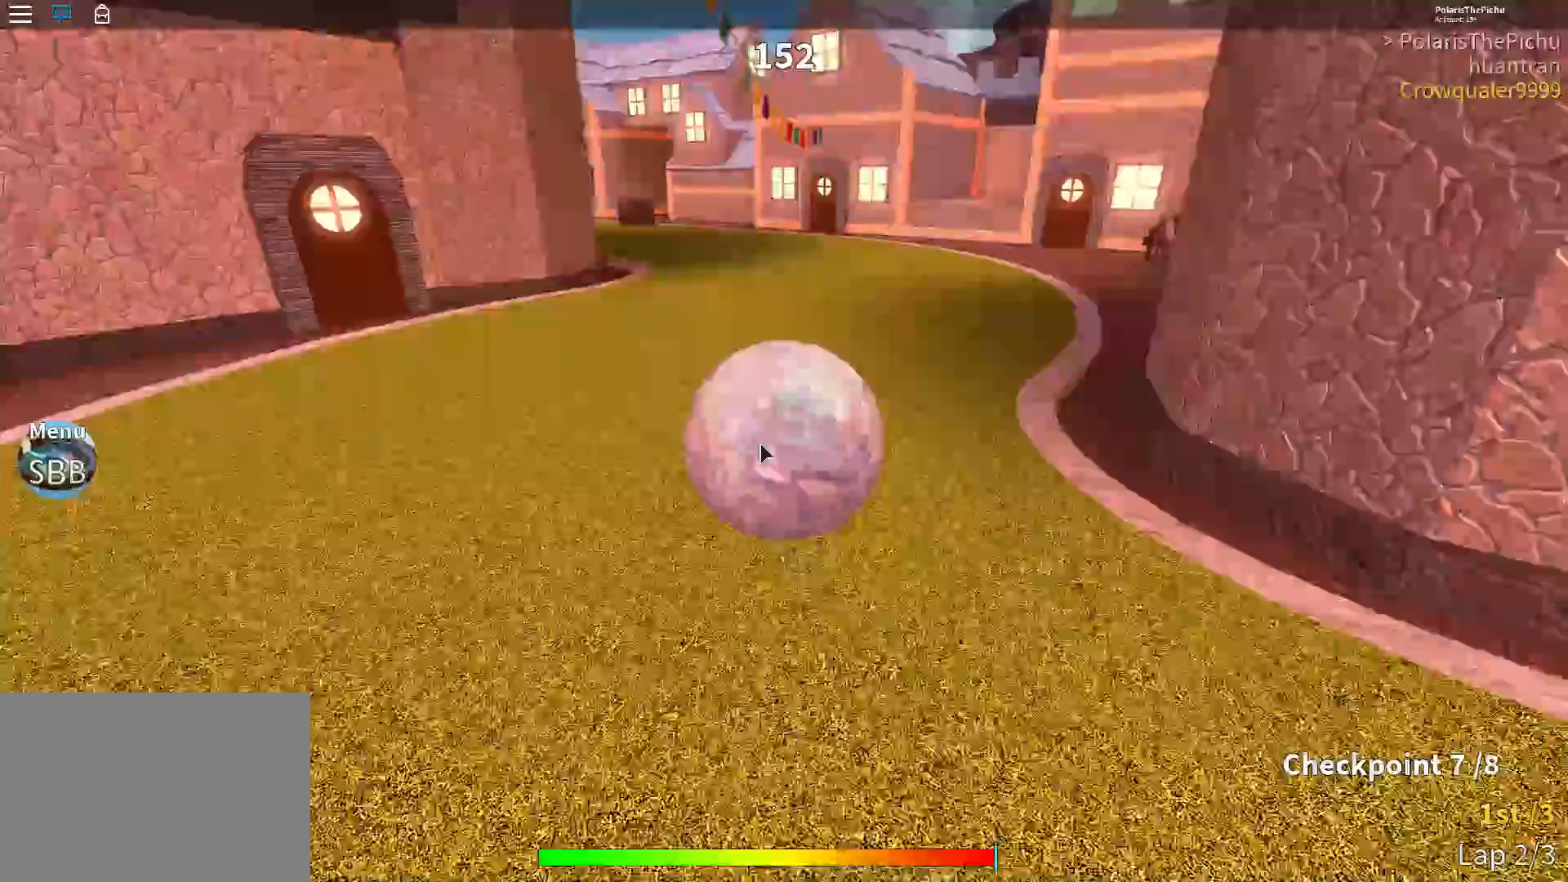
{"keys": ["w"], "events": []}
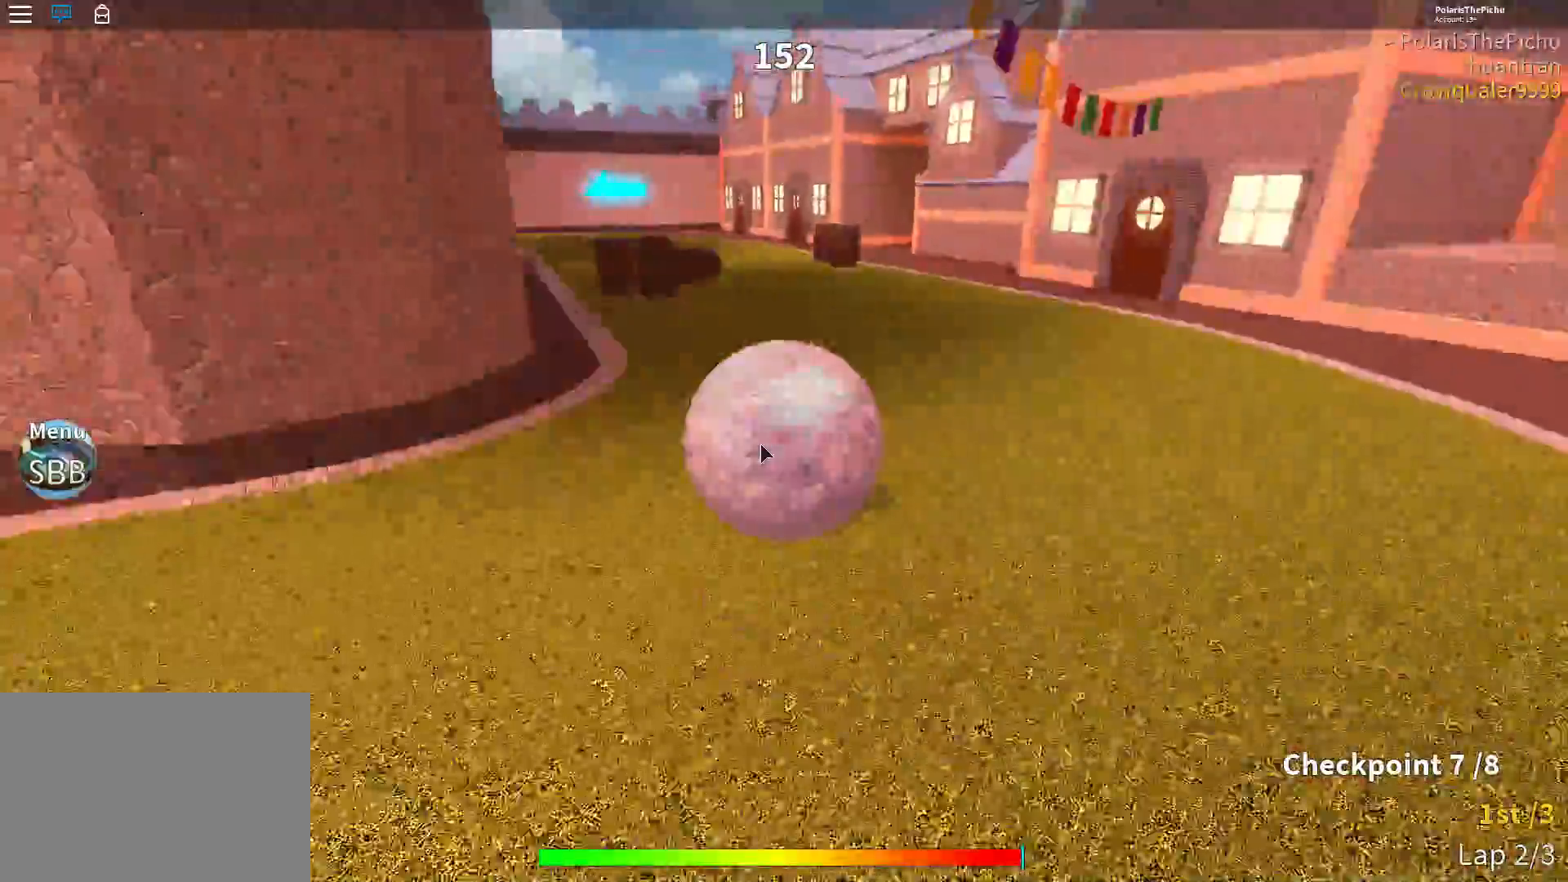
{"keys": ["w"], "events": []}
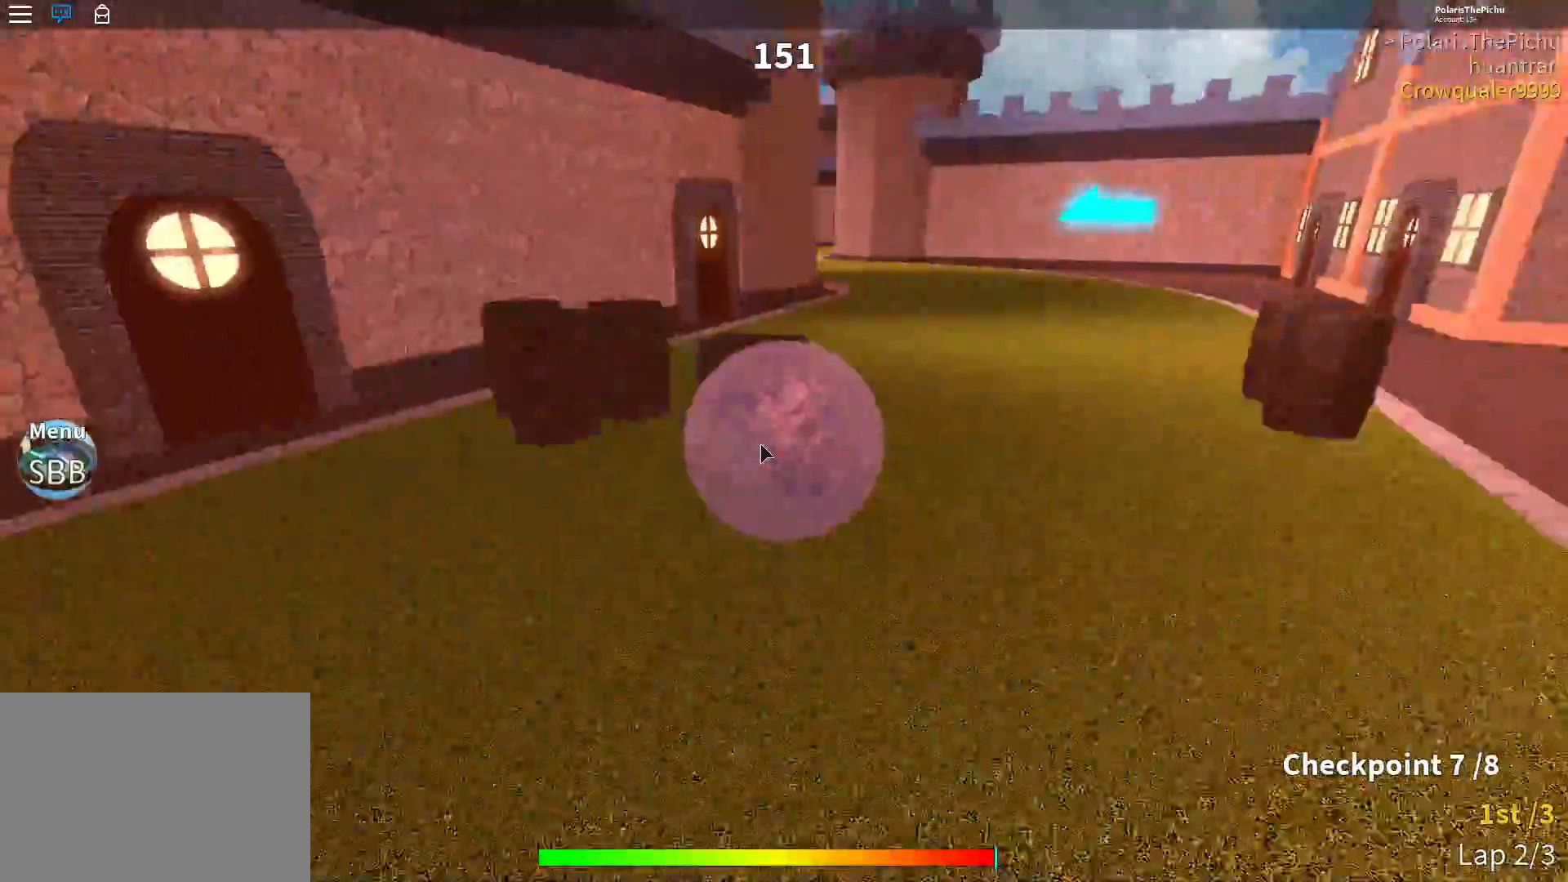
{"keys": ["w"], "events": []}
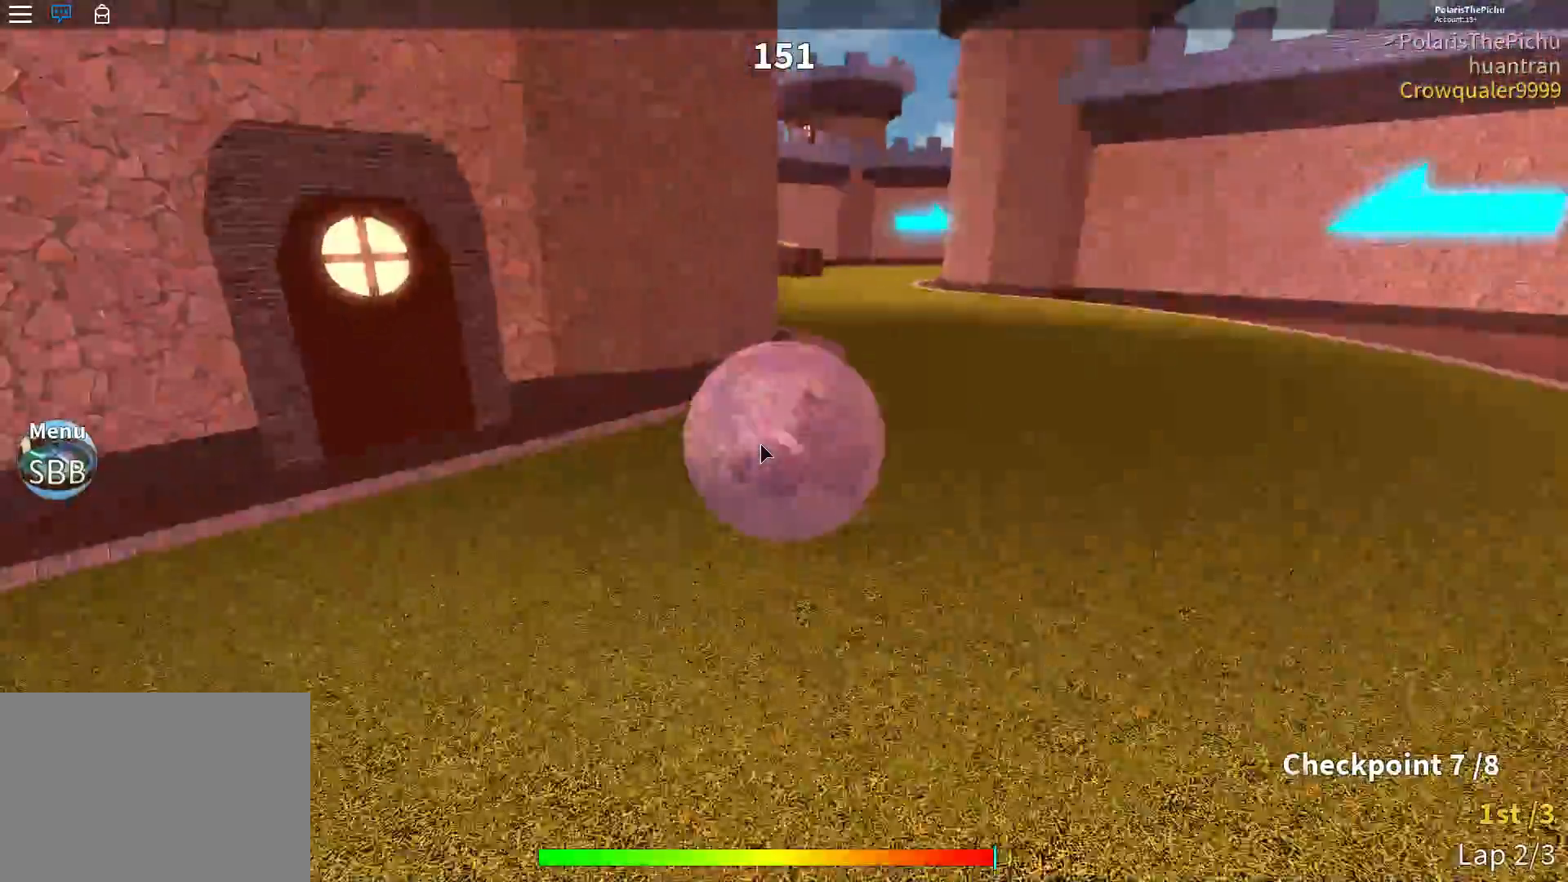
{"keys": ["w"], "events": []}
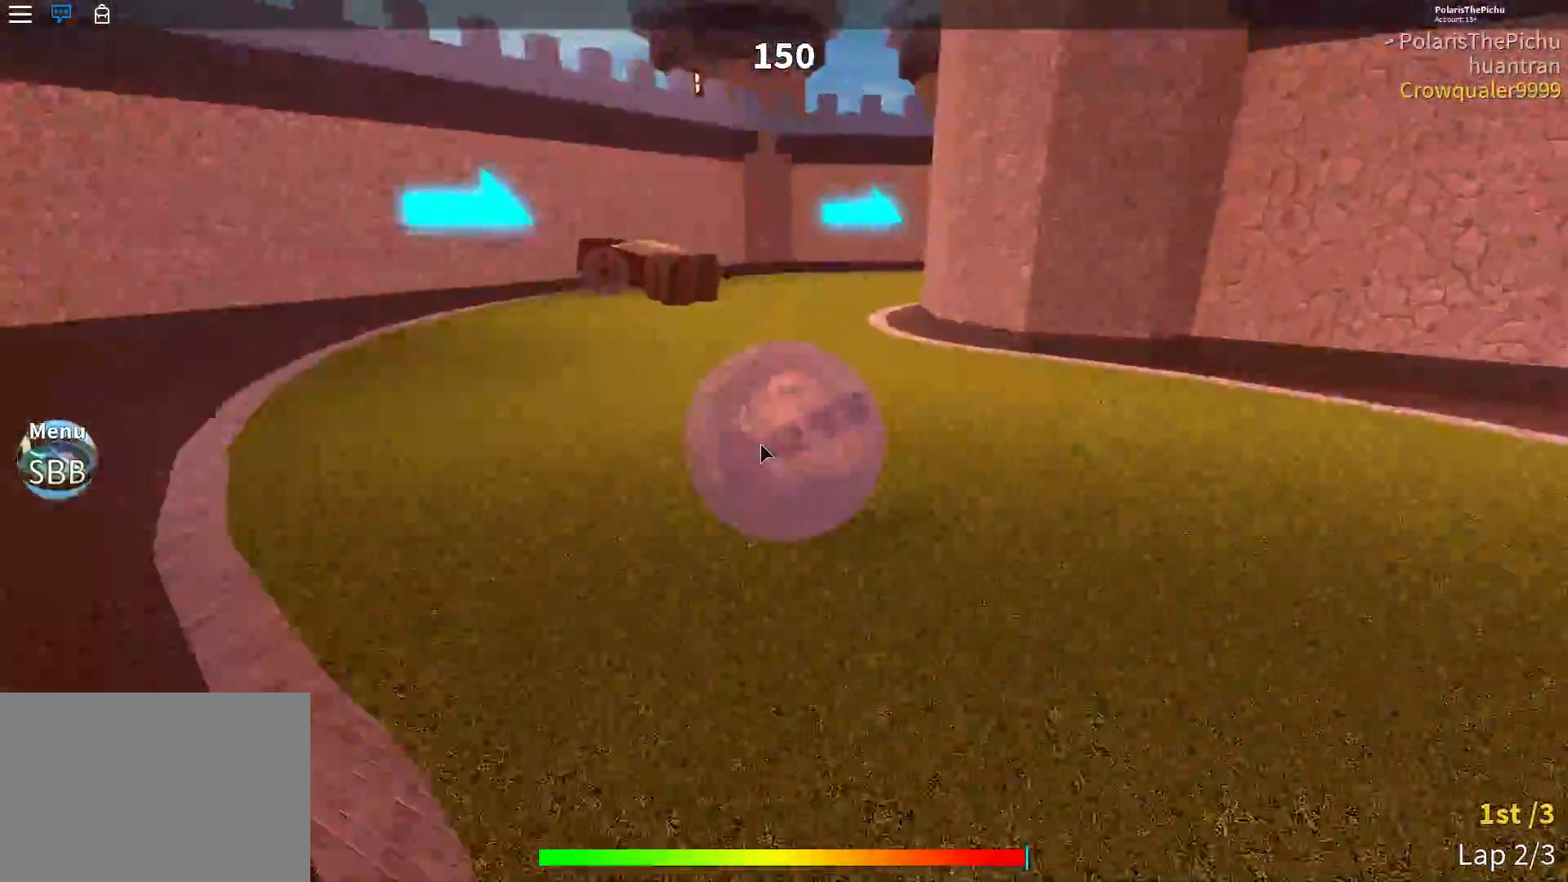
{"keys": ["w"], "events": [[183, "d", "down"], [317, "d", "up"]]}
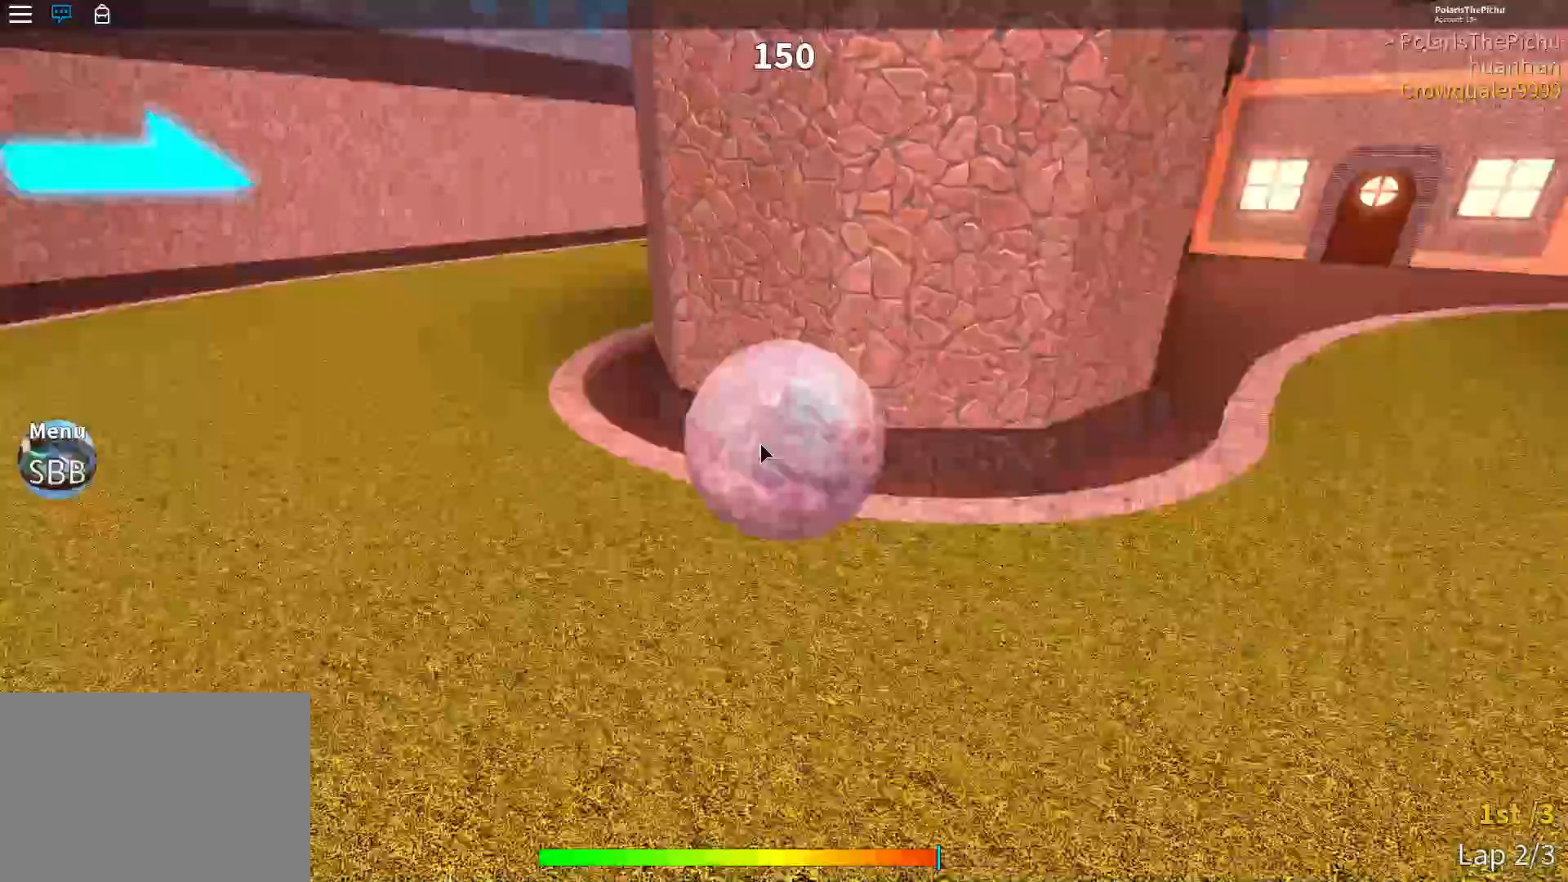
{"keys": ["w"], "events": []}
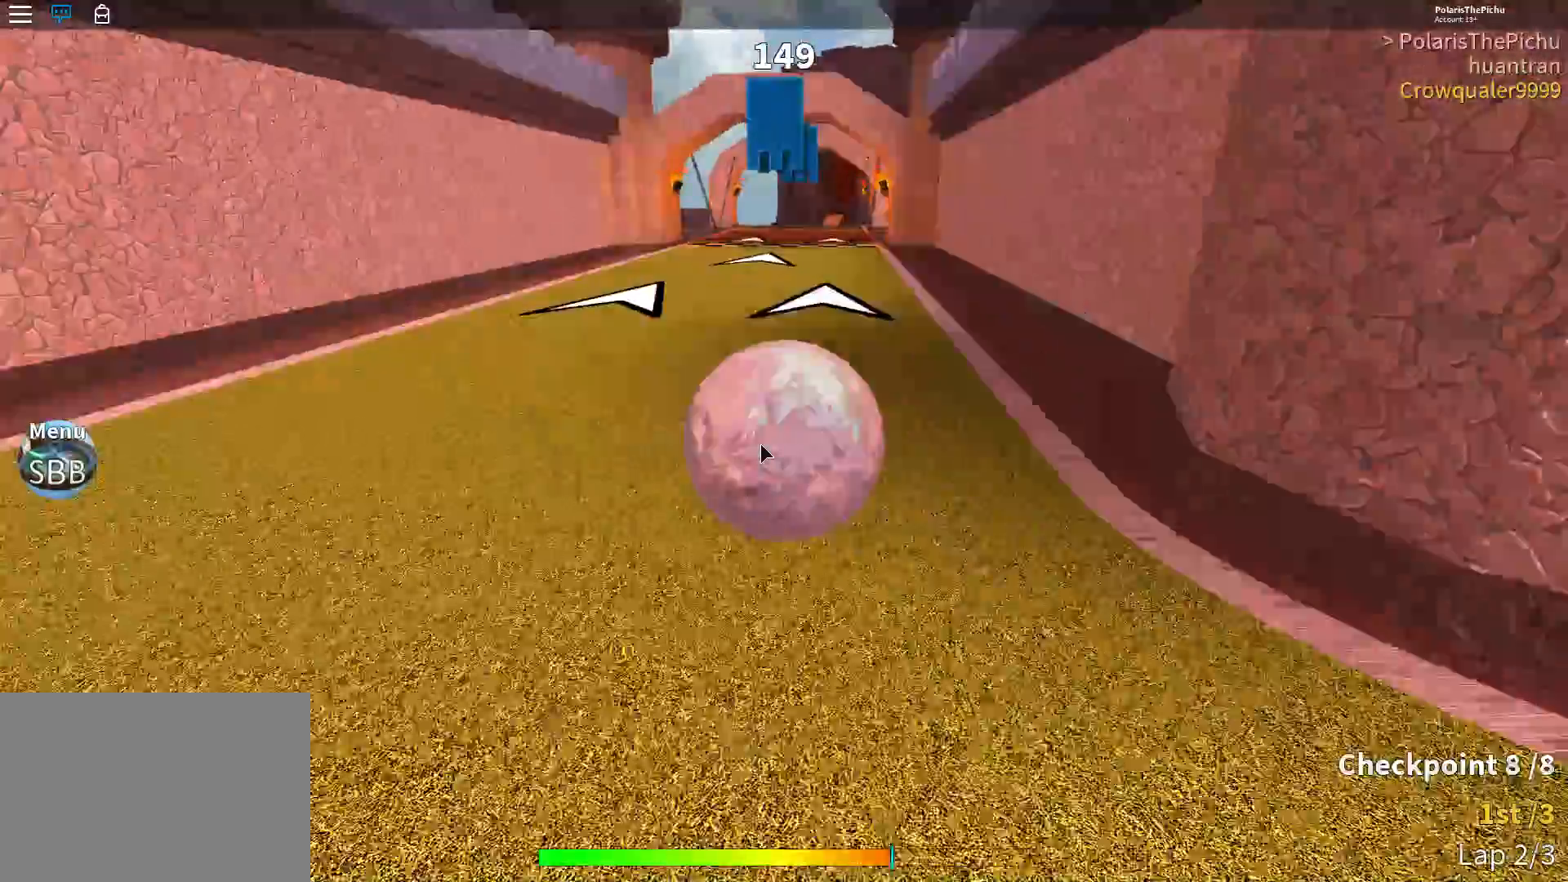
{"keys": ["w"], "events": []}
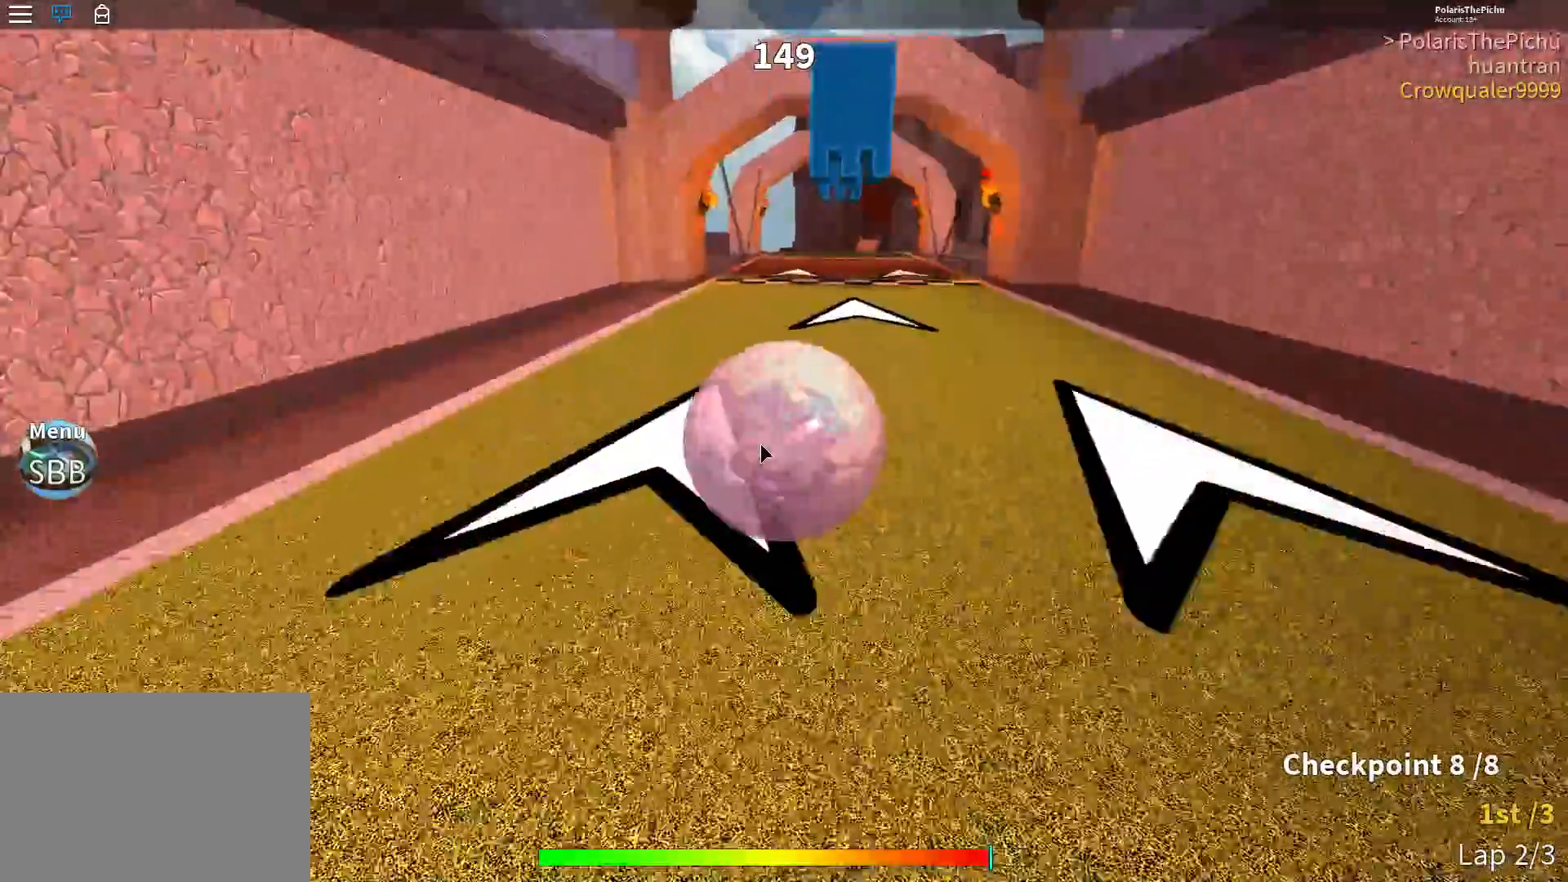
{"keys": ["w"], "events": []}
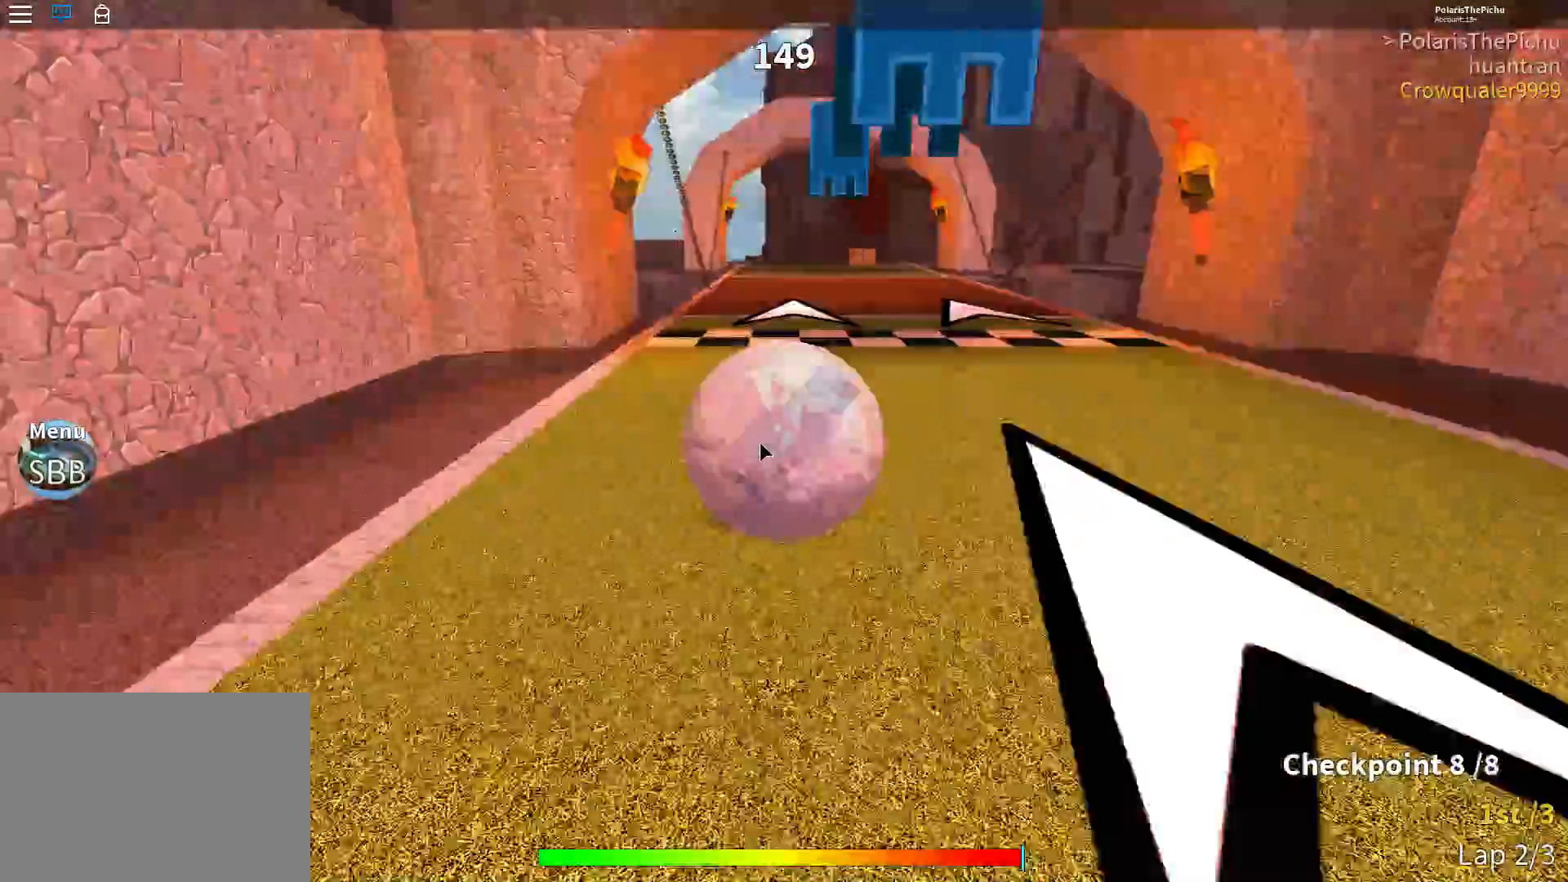
{"keys": ["w"], "events": []}
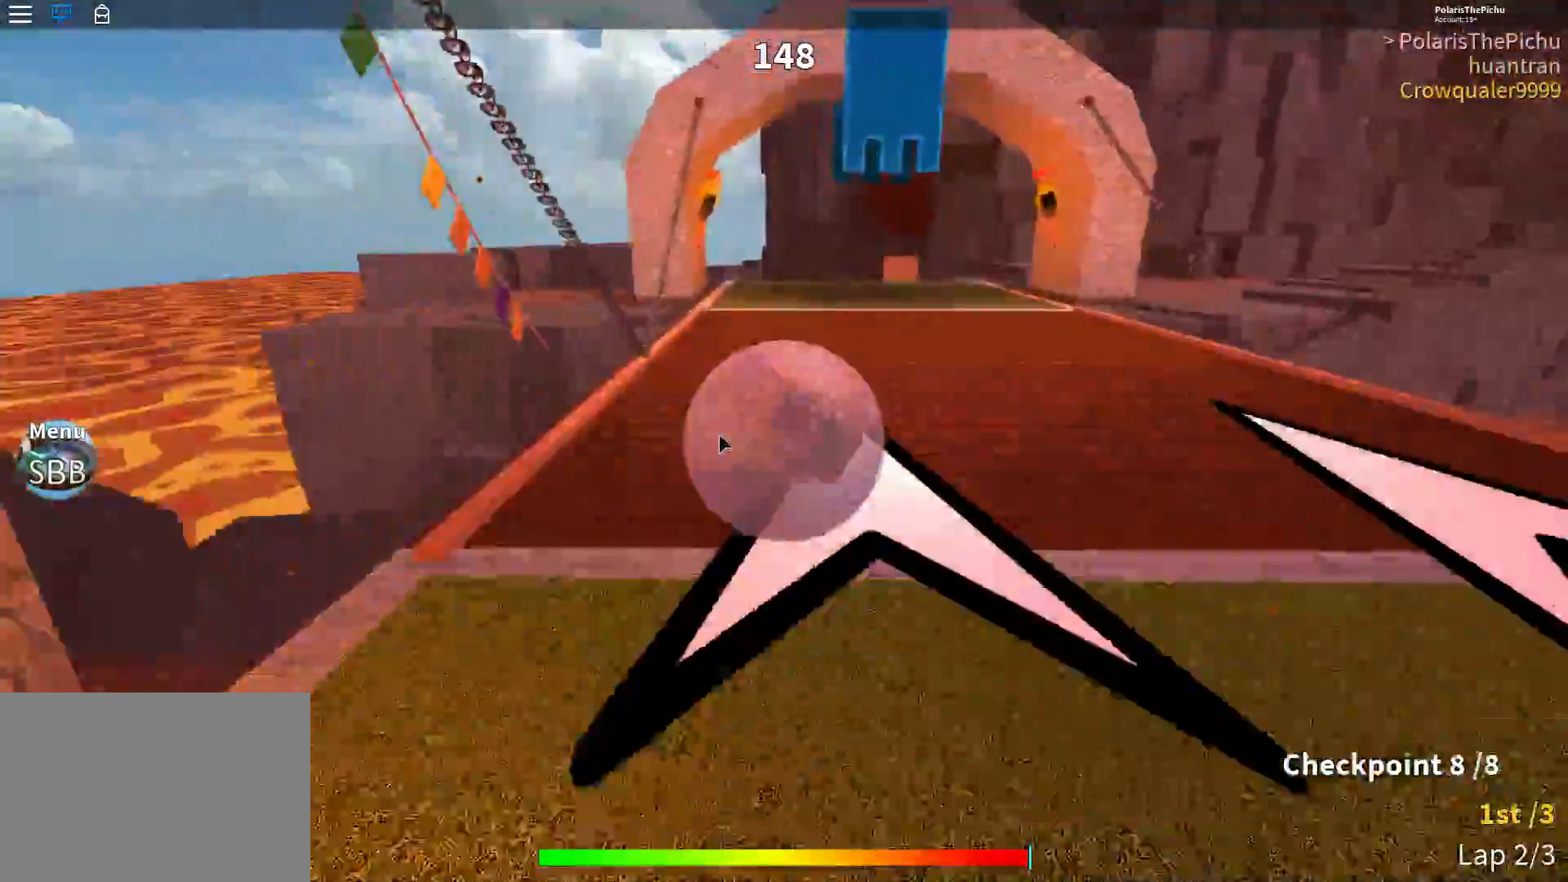
{"keys": ["w"], "events": []}
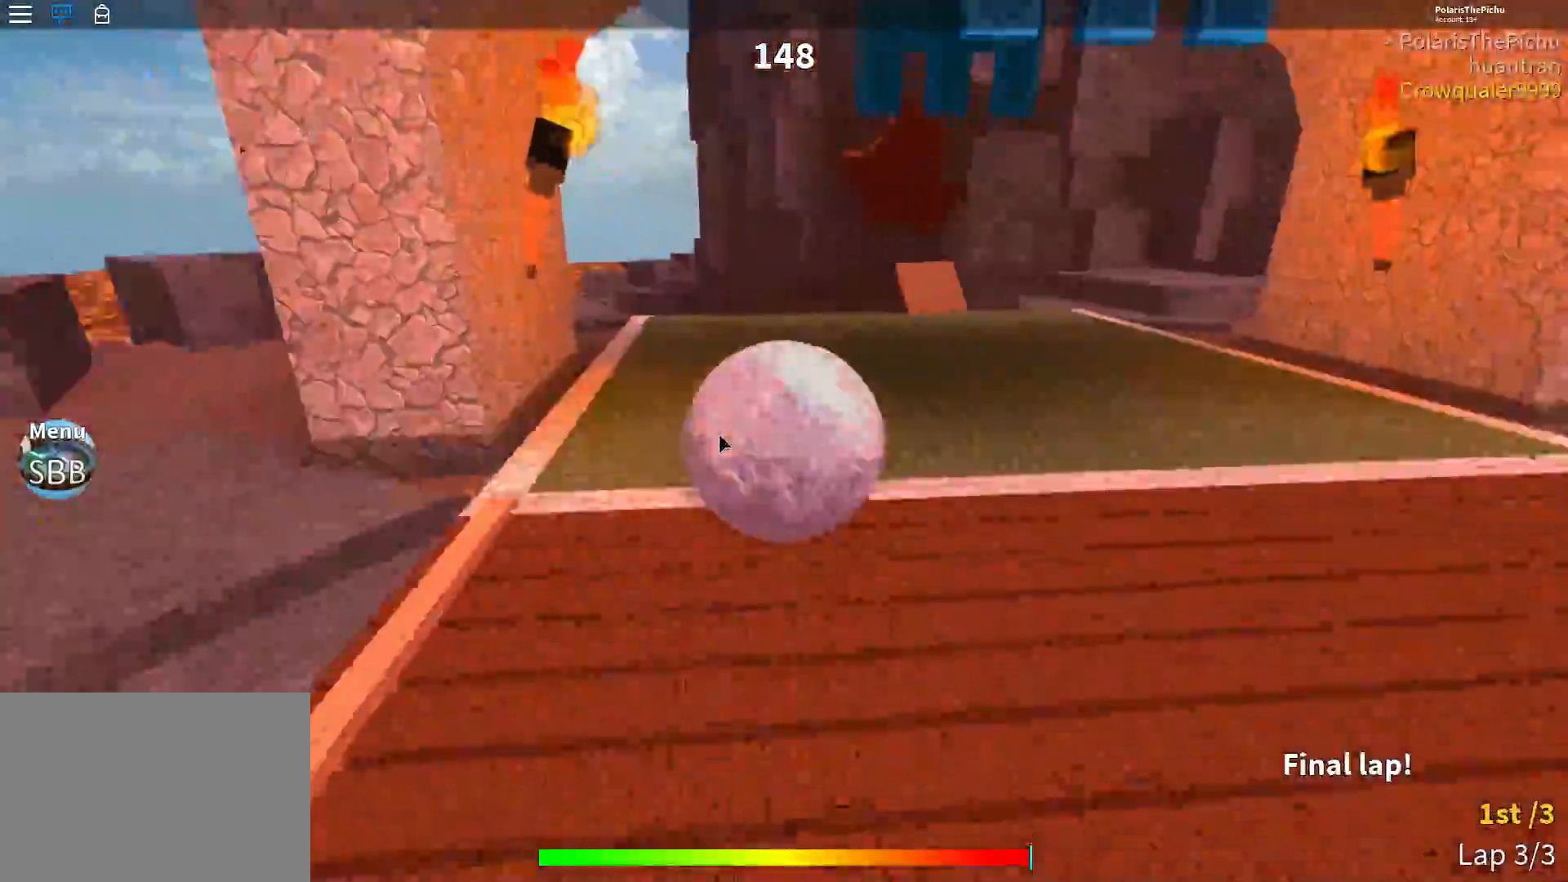
{"keys": ["w"], "events": []}
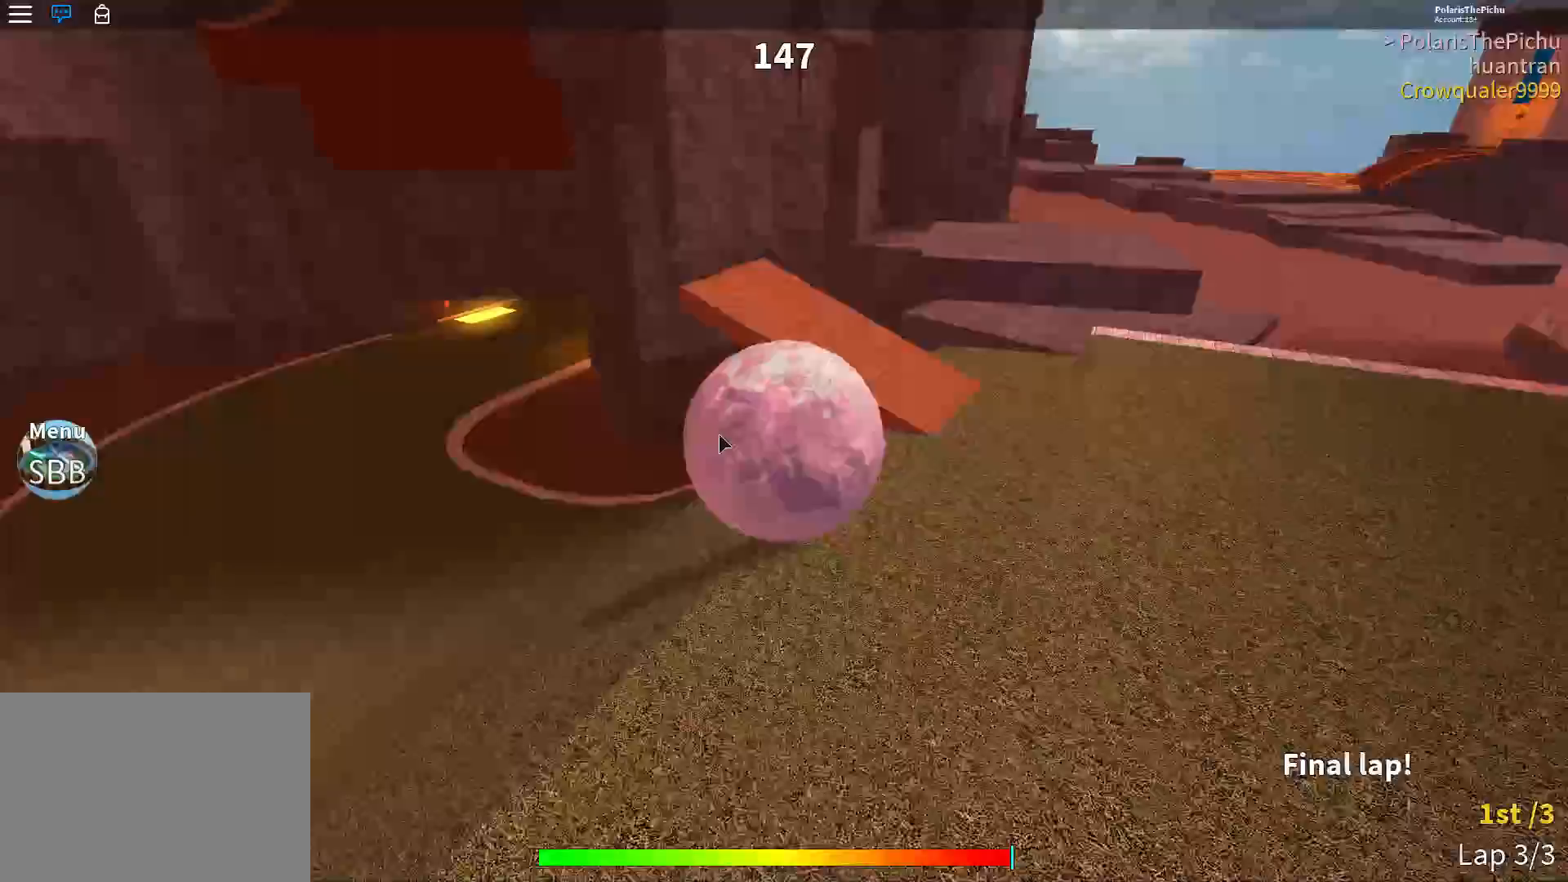
{"keys": ["w"], "events": []}
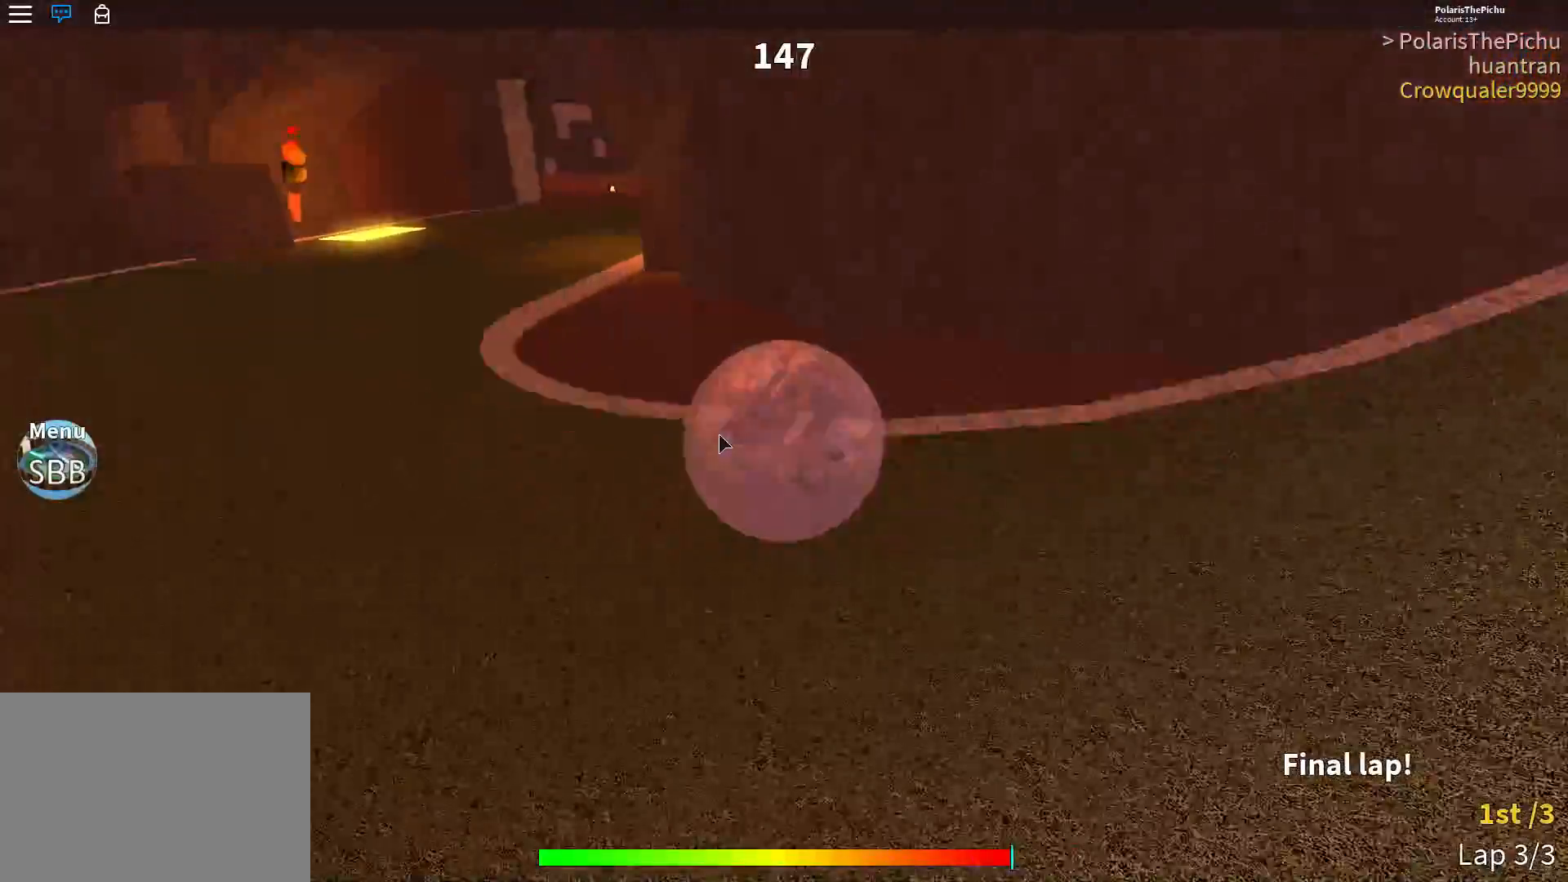
{"keys": ["w"], "events": []}
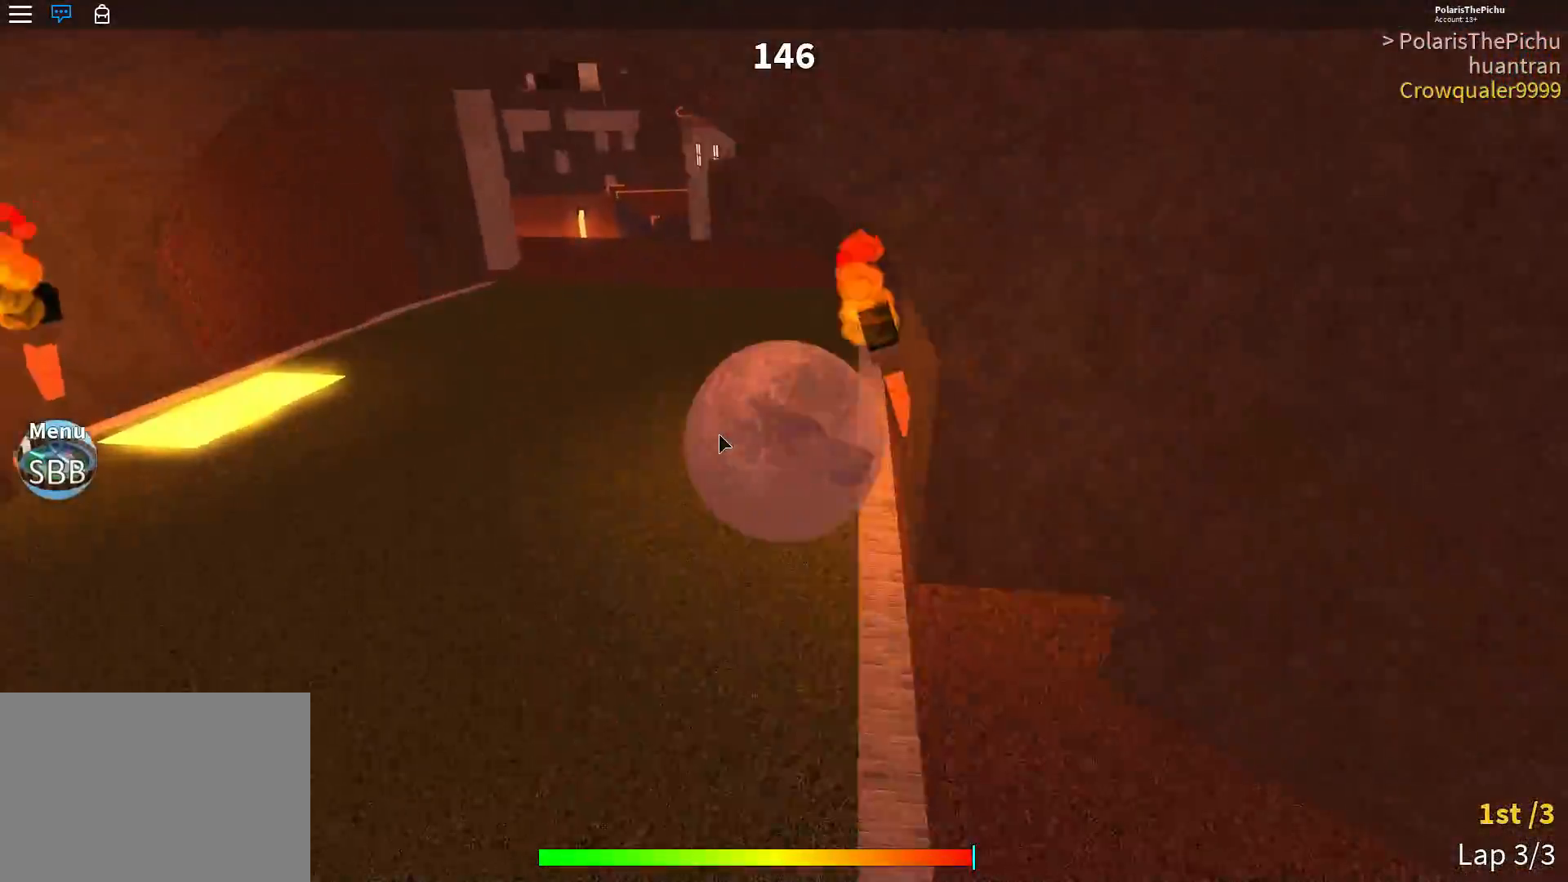
{"keys": ["w"], "events": []}
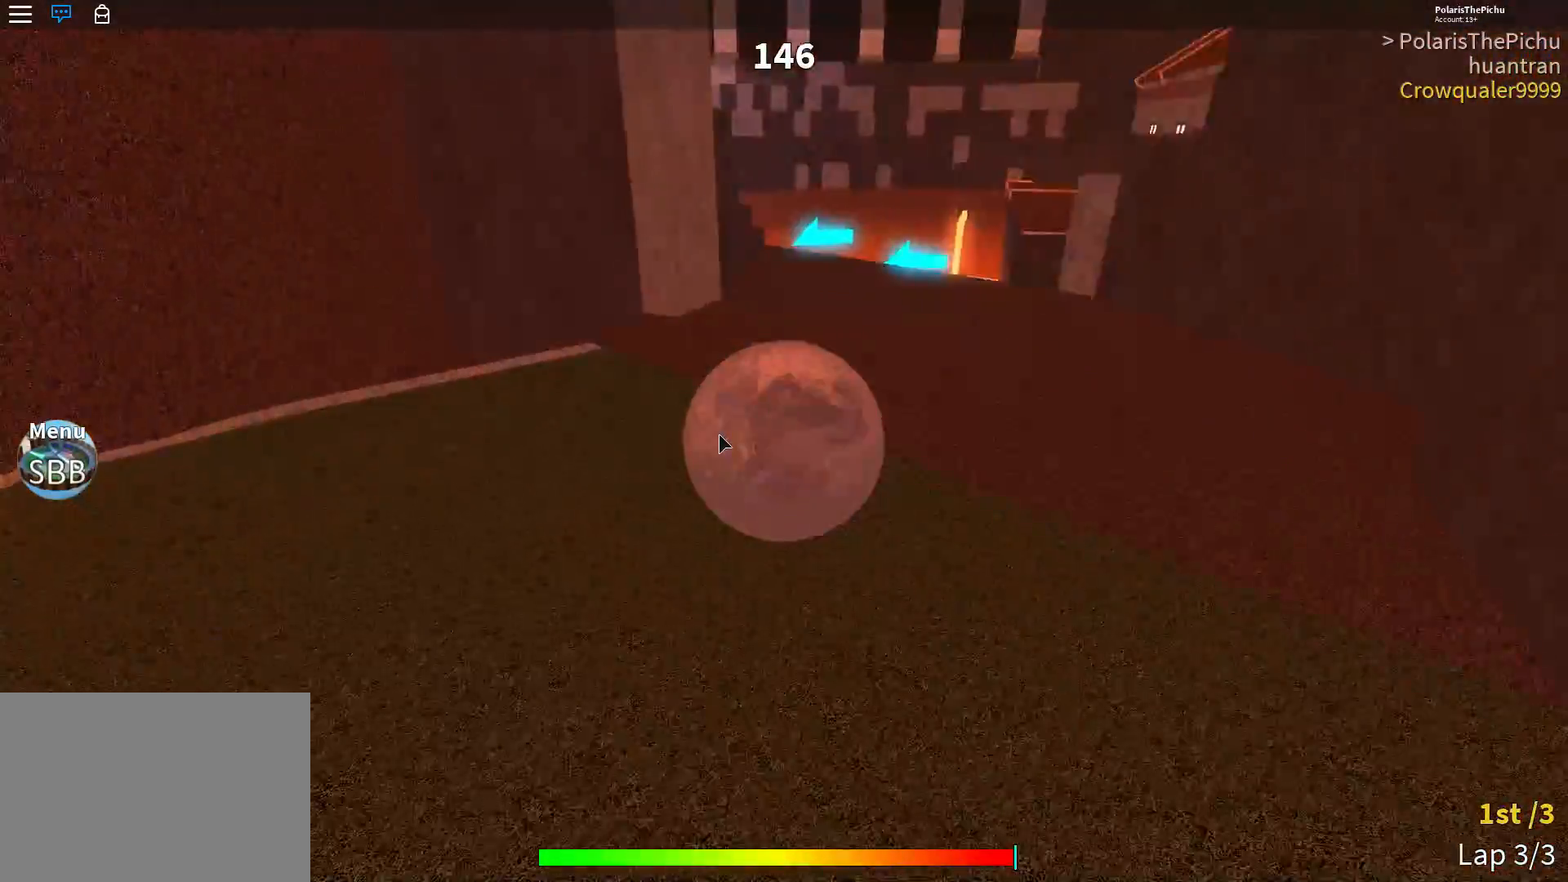
{"keys": ["w"], "events": []}
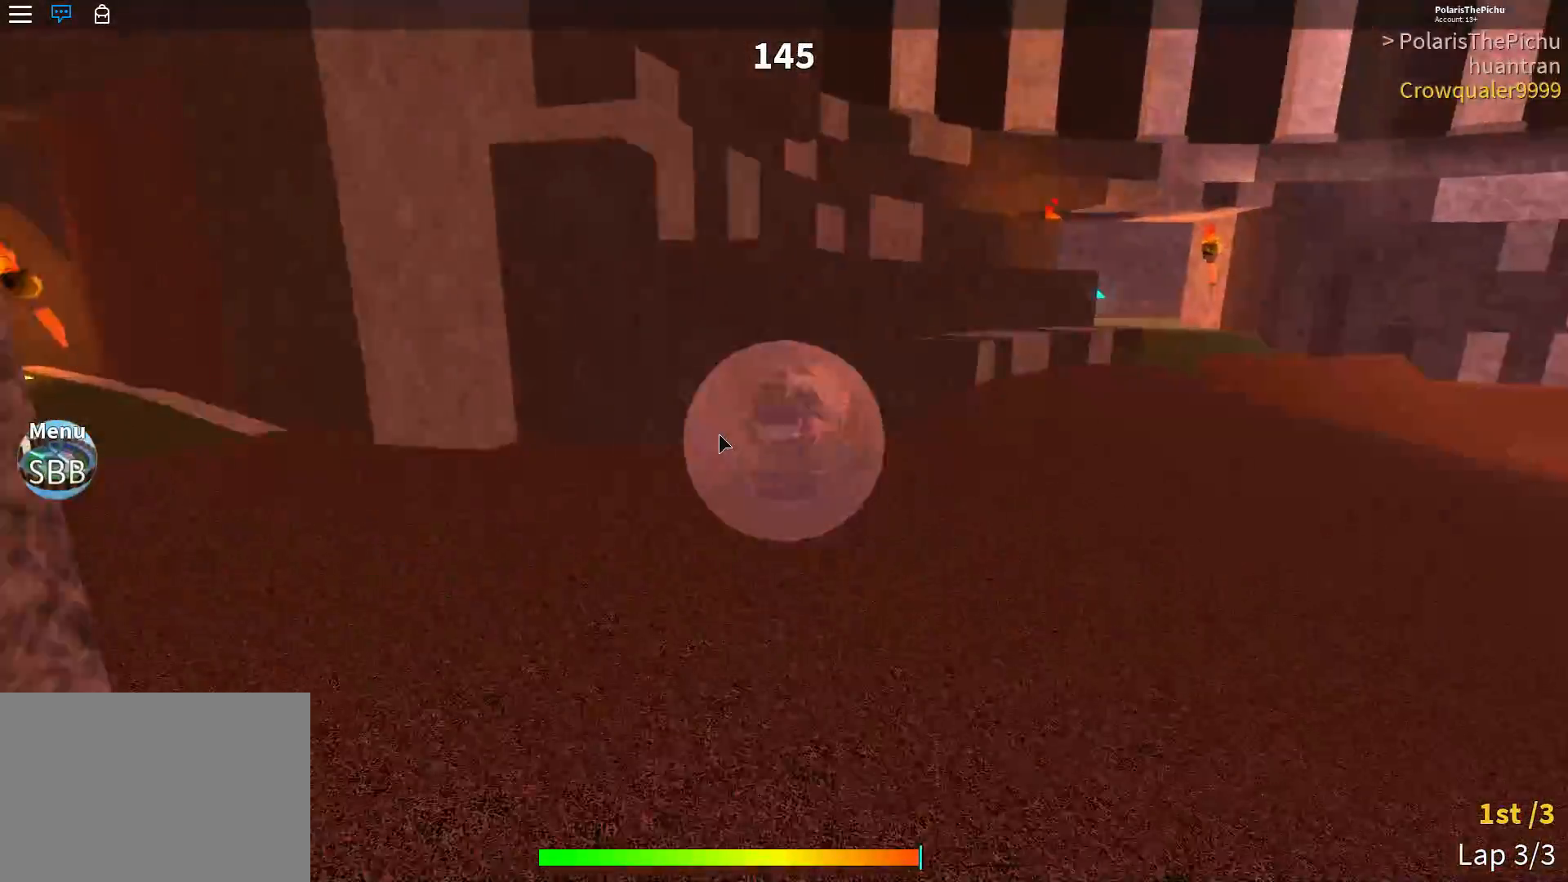
{"keys": ["w"], "events": []}
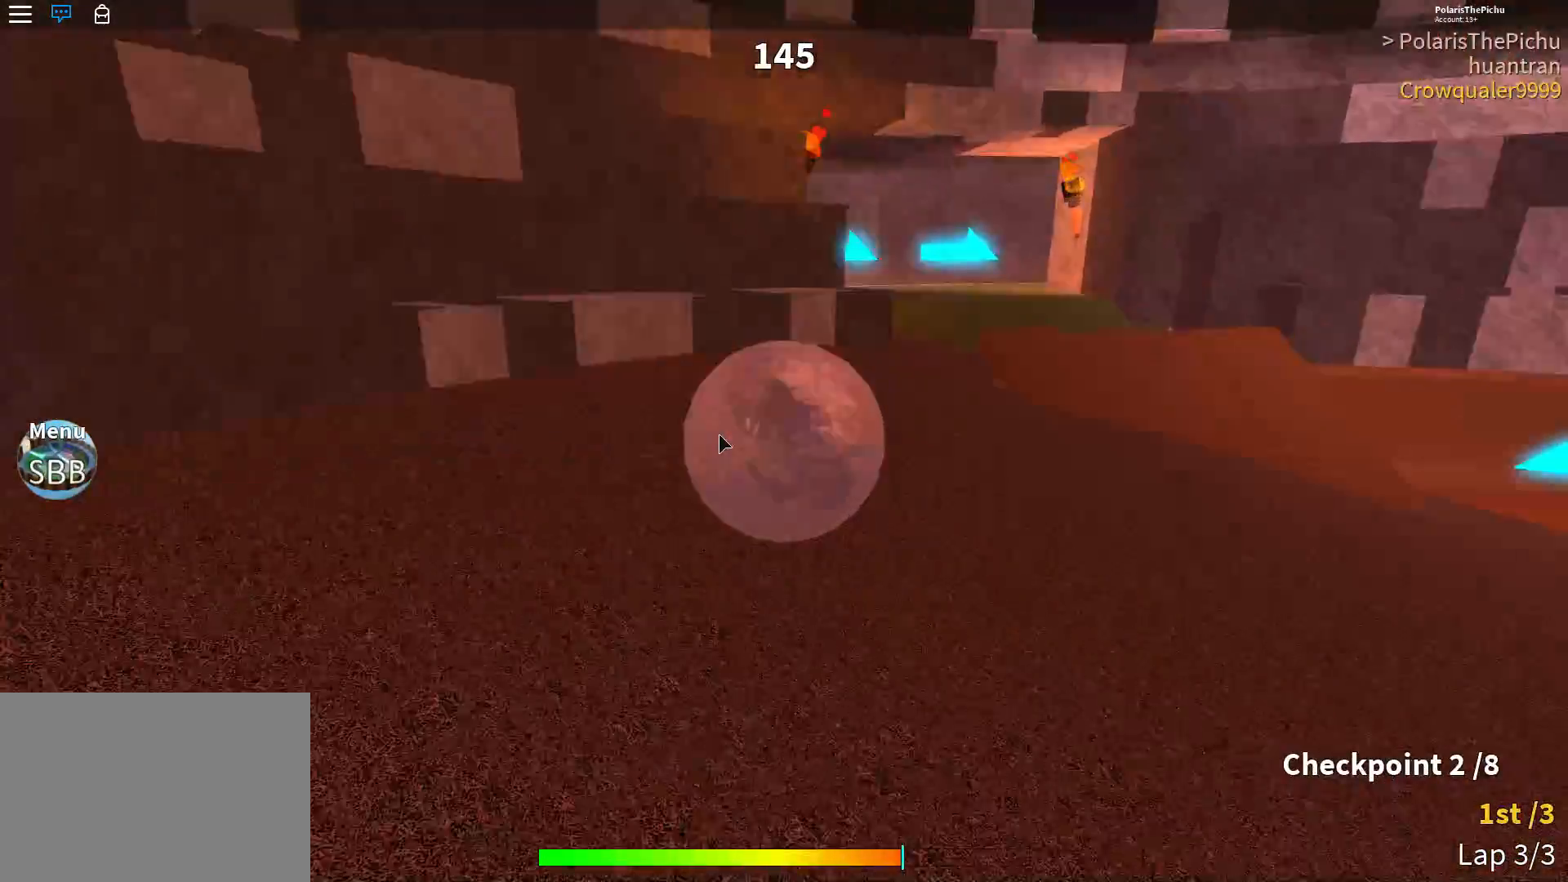
{"keys": ["w"], "events": [[283, "space", "down"], [383, "space", "up"]]}
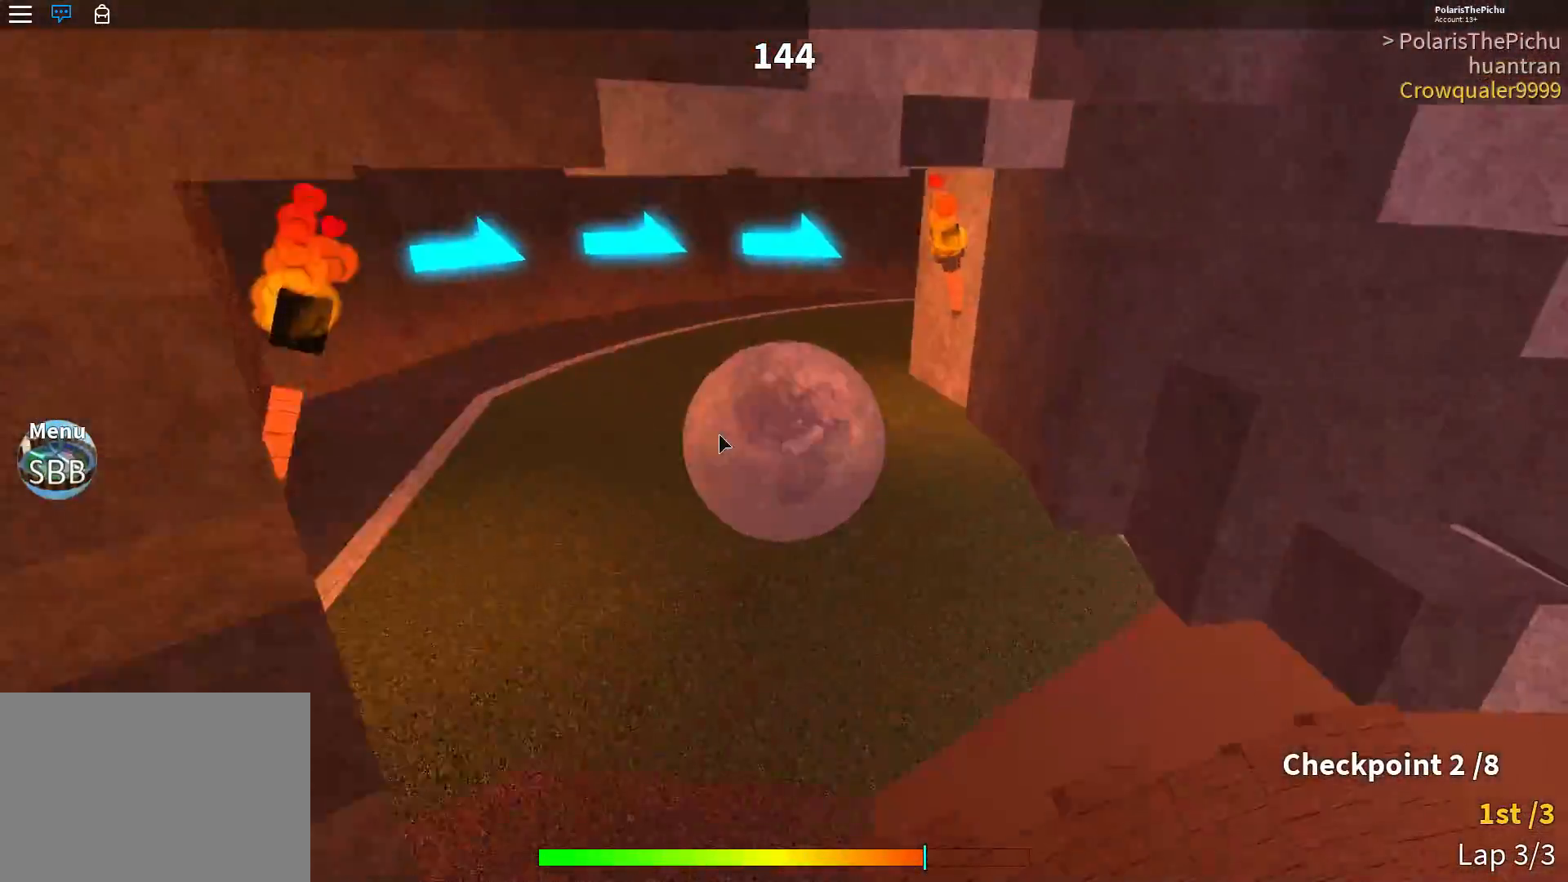
{"keys": ["d", "w"], "events": [[367, "d", "down"]]}
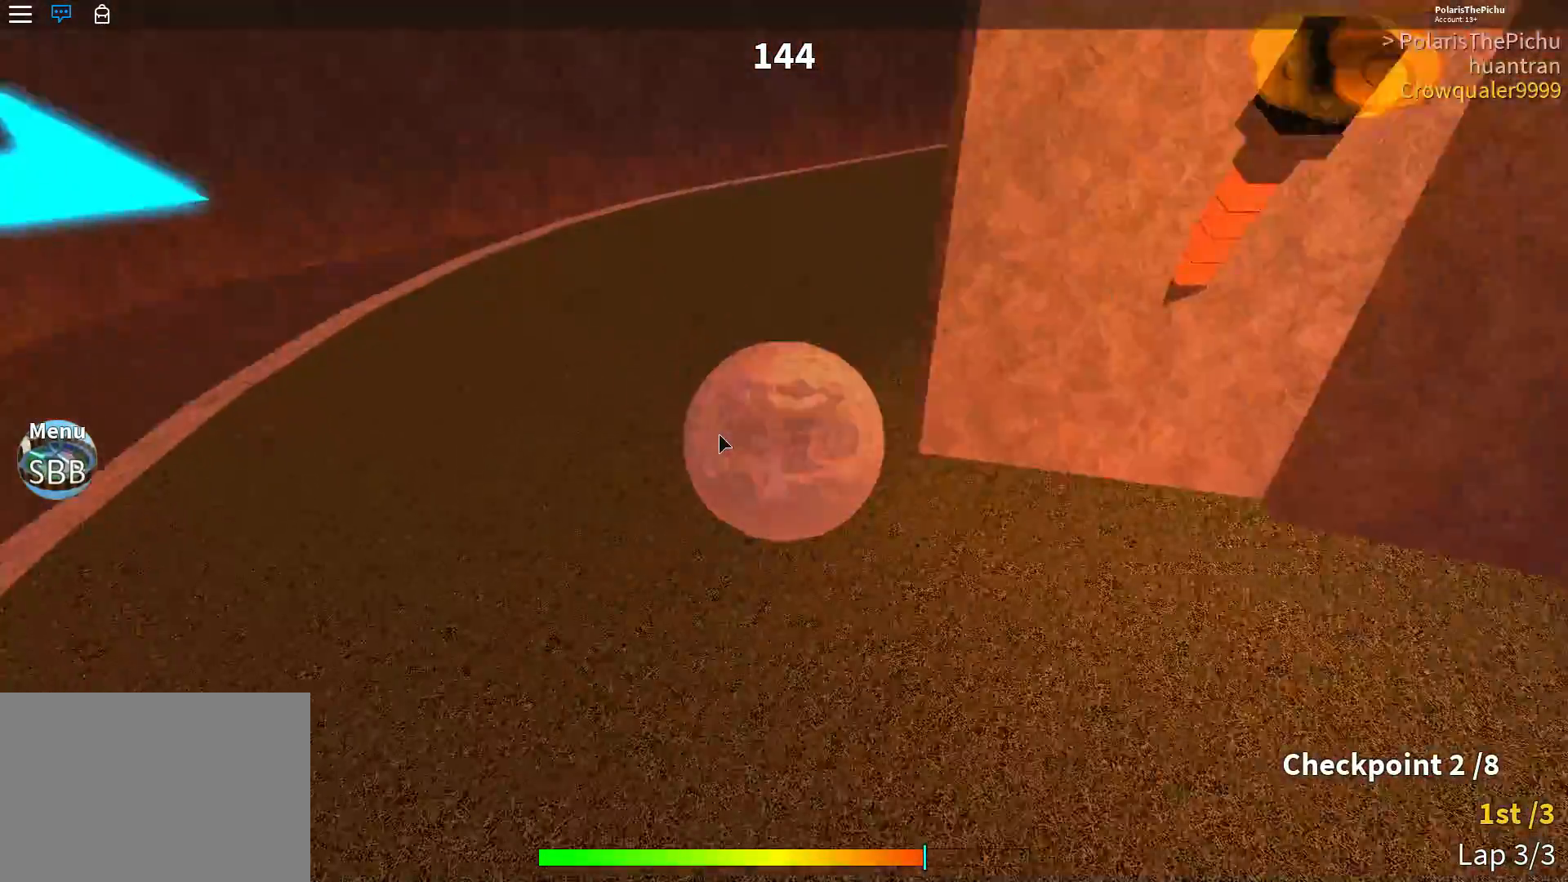
{"keys": ["w"], "events": [[100, "d", "up"]]}
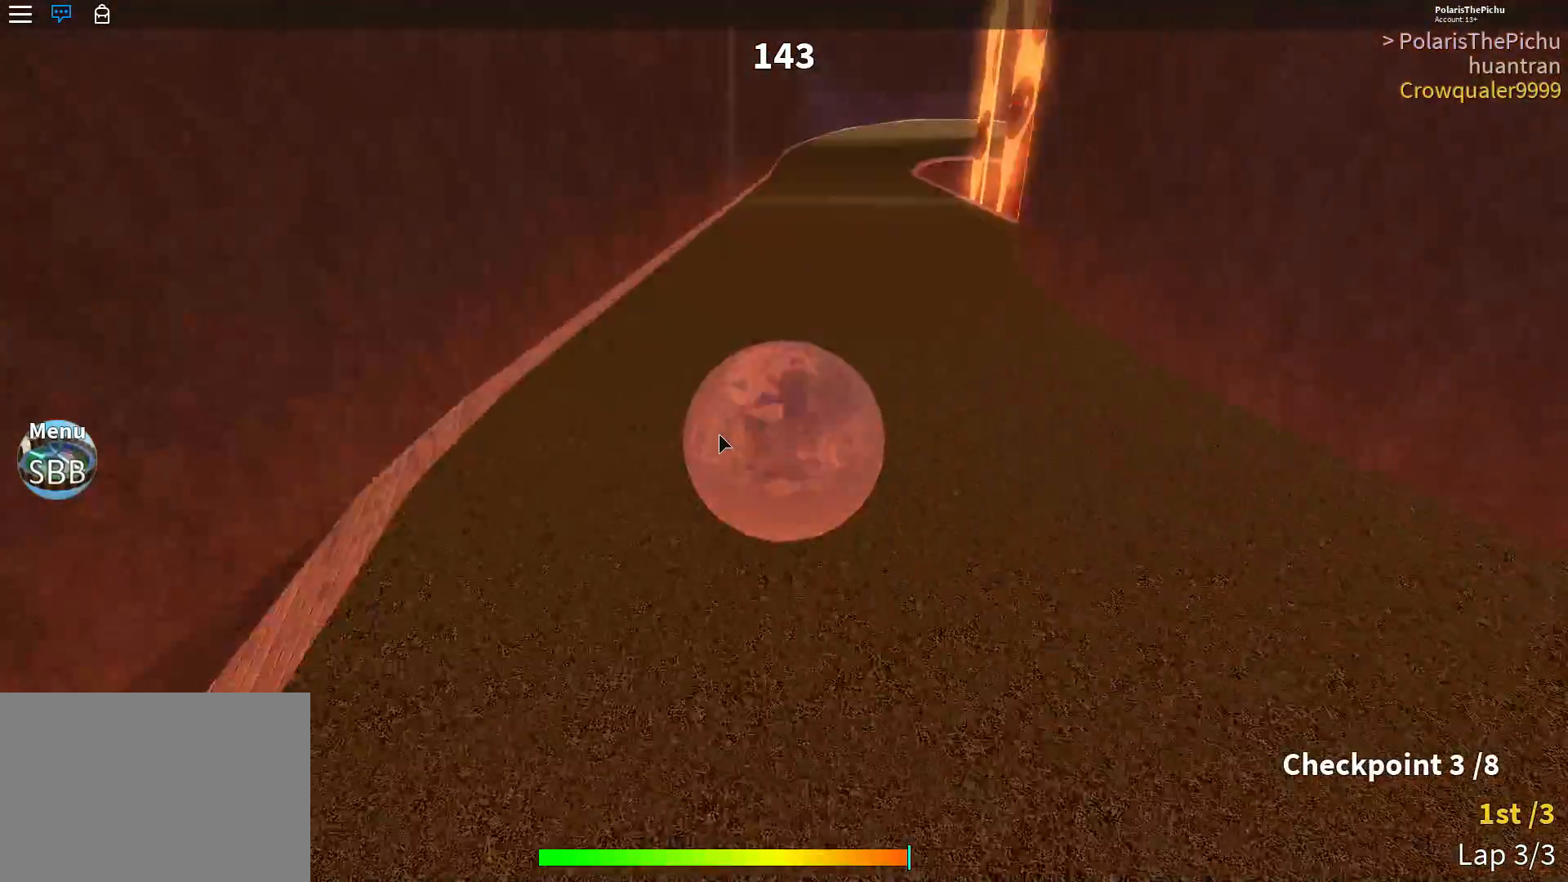
{"keys": ["w"], "events": []}
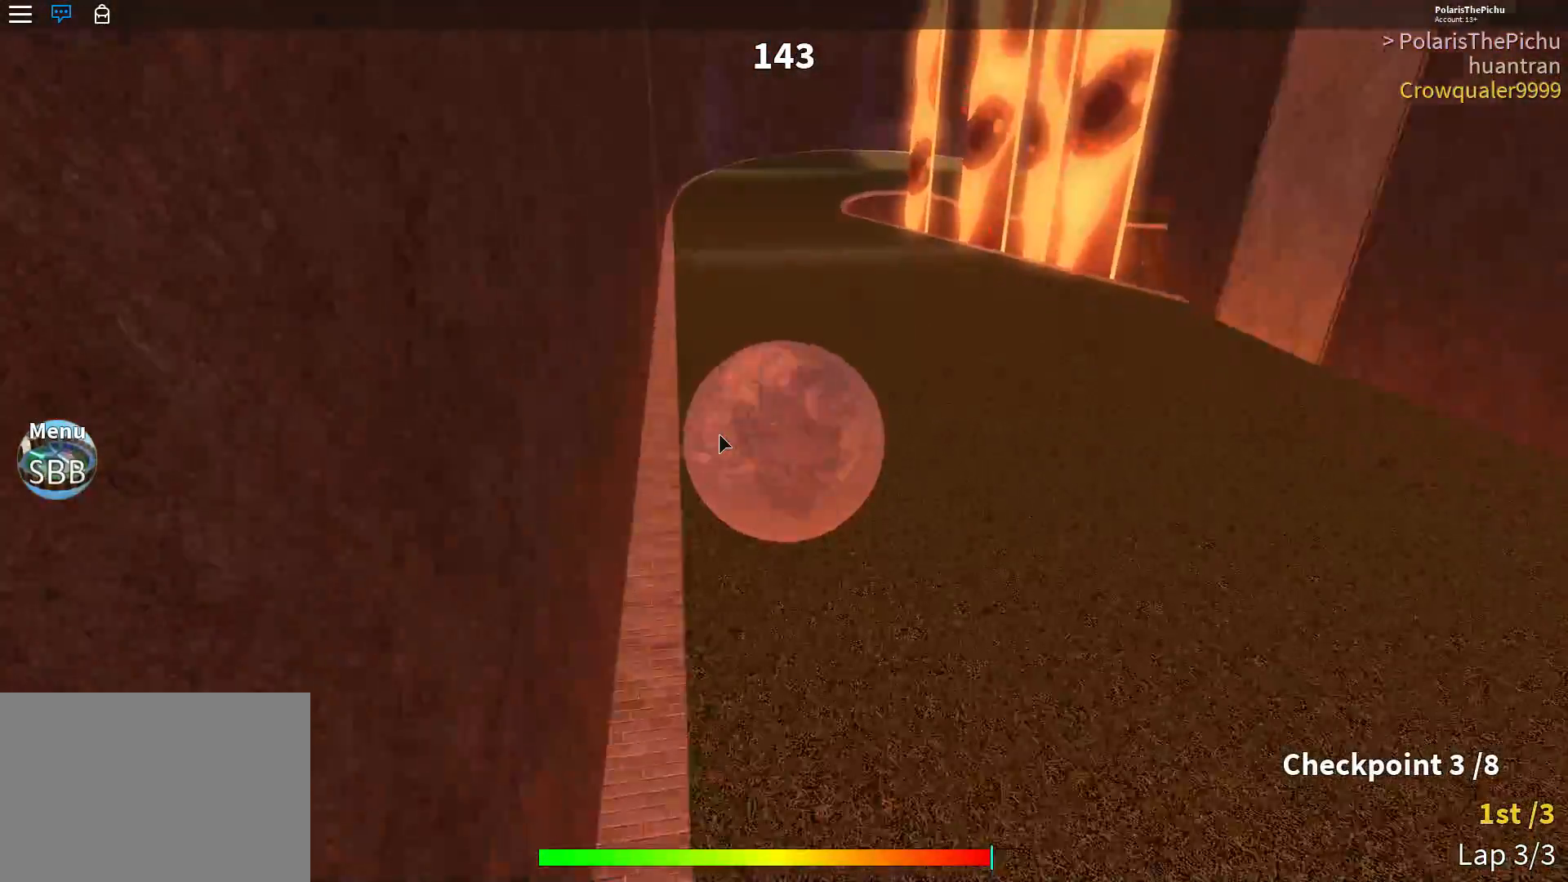
{"keys": ["w"], "events": []}